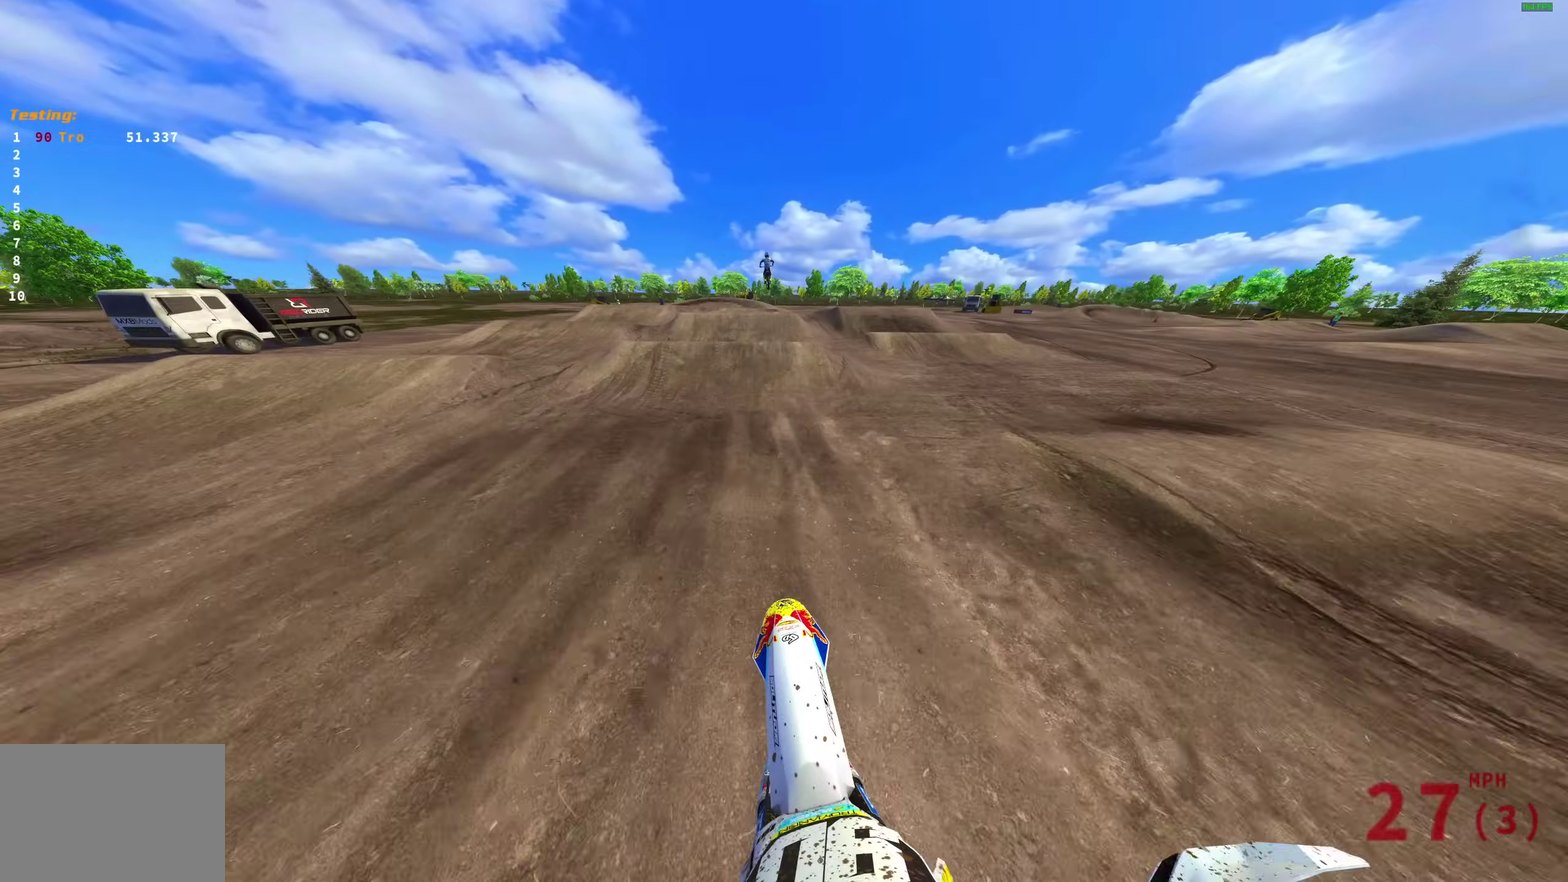
Gameplay with a controller (PlayStation layout); each line is a JSON object with the inputs held at the frame after it (dt_ms = milliseconds from this image to that frame). "events" lists button and stick changes between this image and that frame as [ms after this image, input, new state], when the widget could be followed in between.
{"dt_ms": 500, "buttons": ["R2"], "left_stick": "center", "right_stick": "center", "events": [[67, "left_stick", "up-left"], [300, "left_stick", "center"], [500, "right_stick", "center"]]}
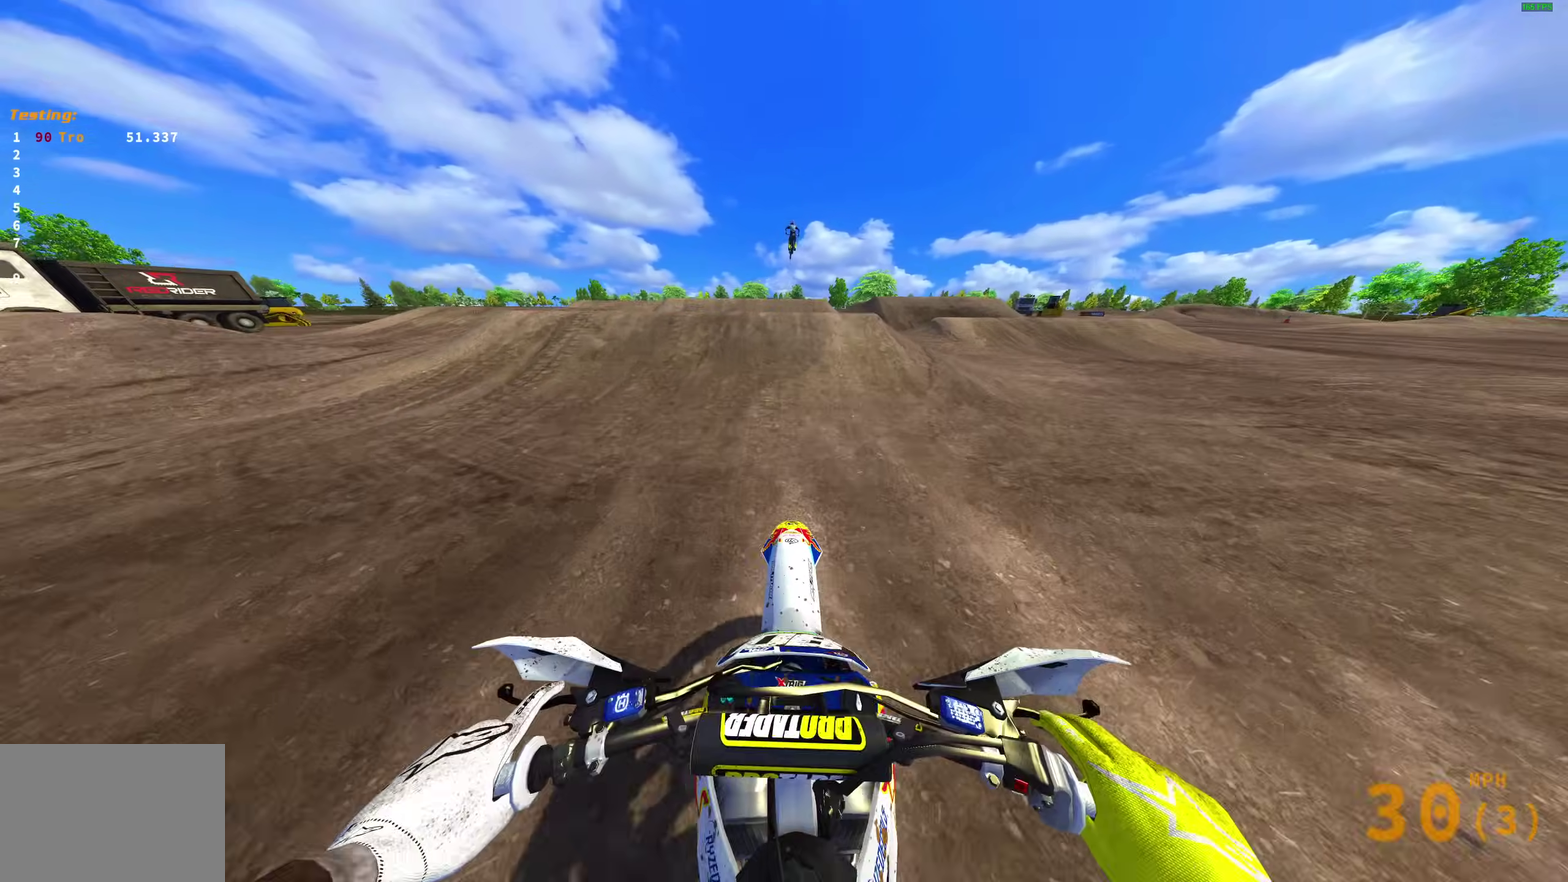
{"dt_ms": 500, "buttons": ["CROSS"], "left_stick": "center", "right_stick": "center", "events": [[83, "right_stick", "up"], [233, "R2", "up"], [267, "right_stick", "center"], [283, "CROSS", "down"], [383, "CROSS", "up"], [500, "CROSS", "down"]]}
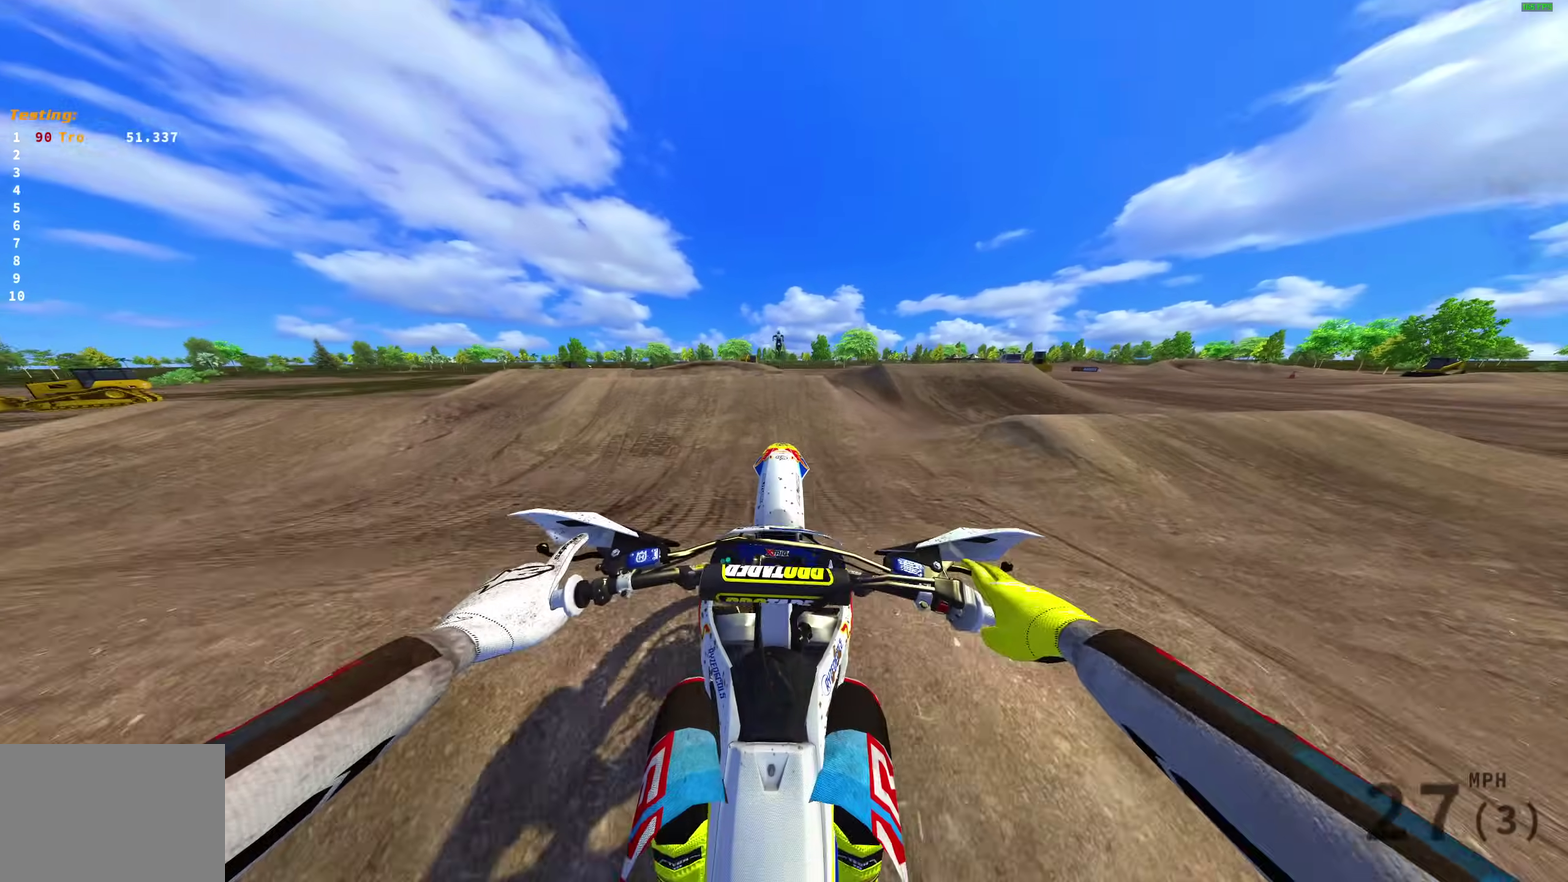
{"dt_ms": 500, "buttons": ["R2"], "left_stick": "center", "right_stick": "center", "events": [[50, "R2", "down"], [83, "CROSS", "up"]]}
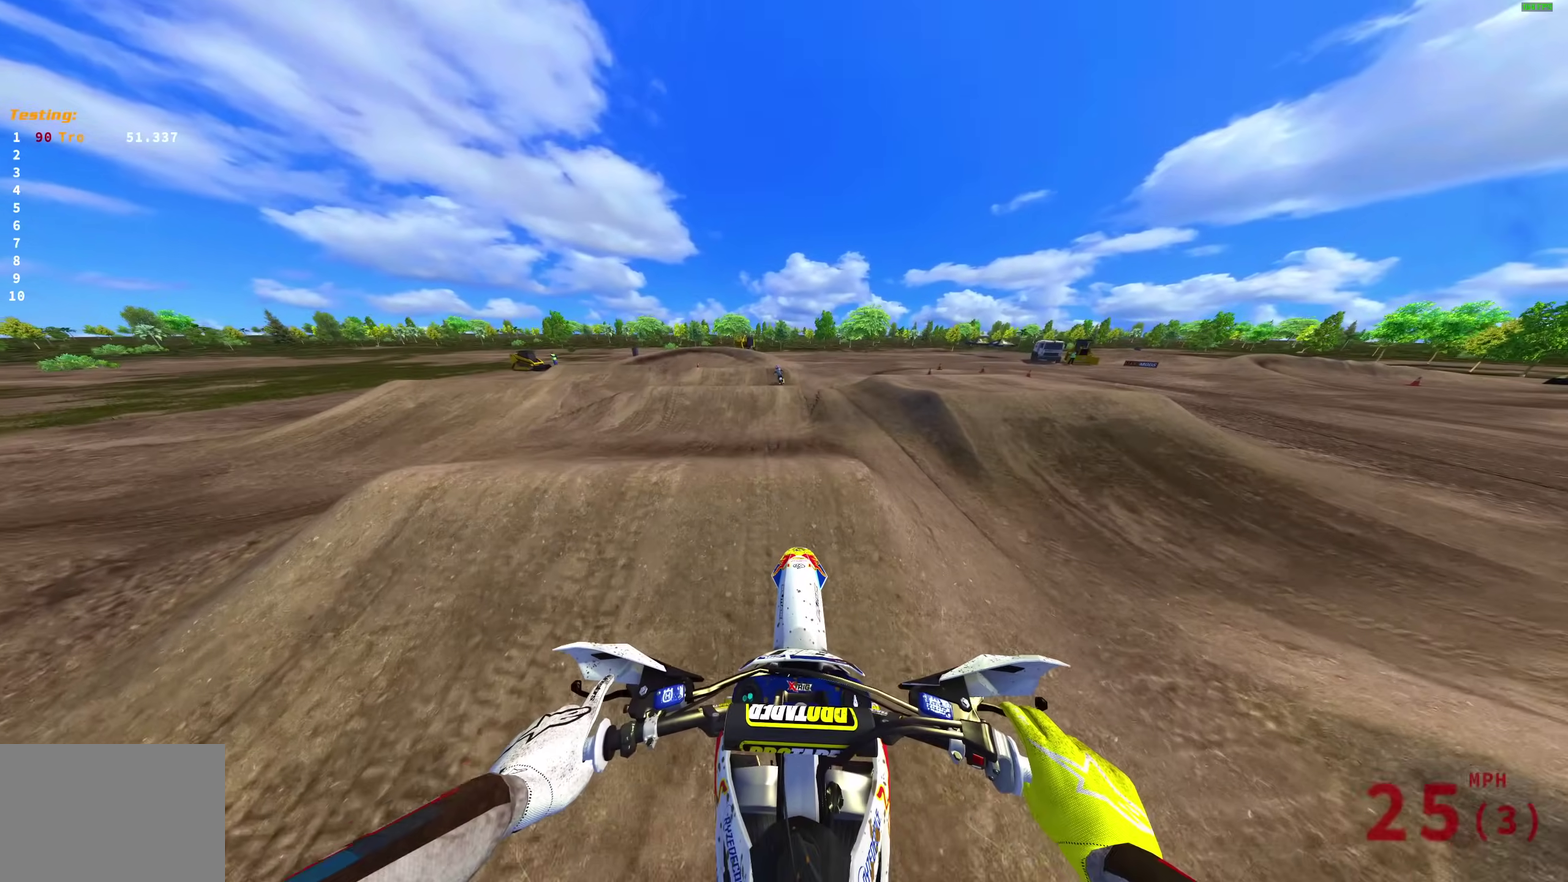
{"dt_ms": 500, "buttons": ["R2"], "left_stick": "center", "right_stick": "down-left", "events": [[267, "right_stick", "down-left"]]}
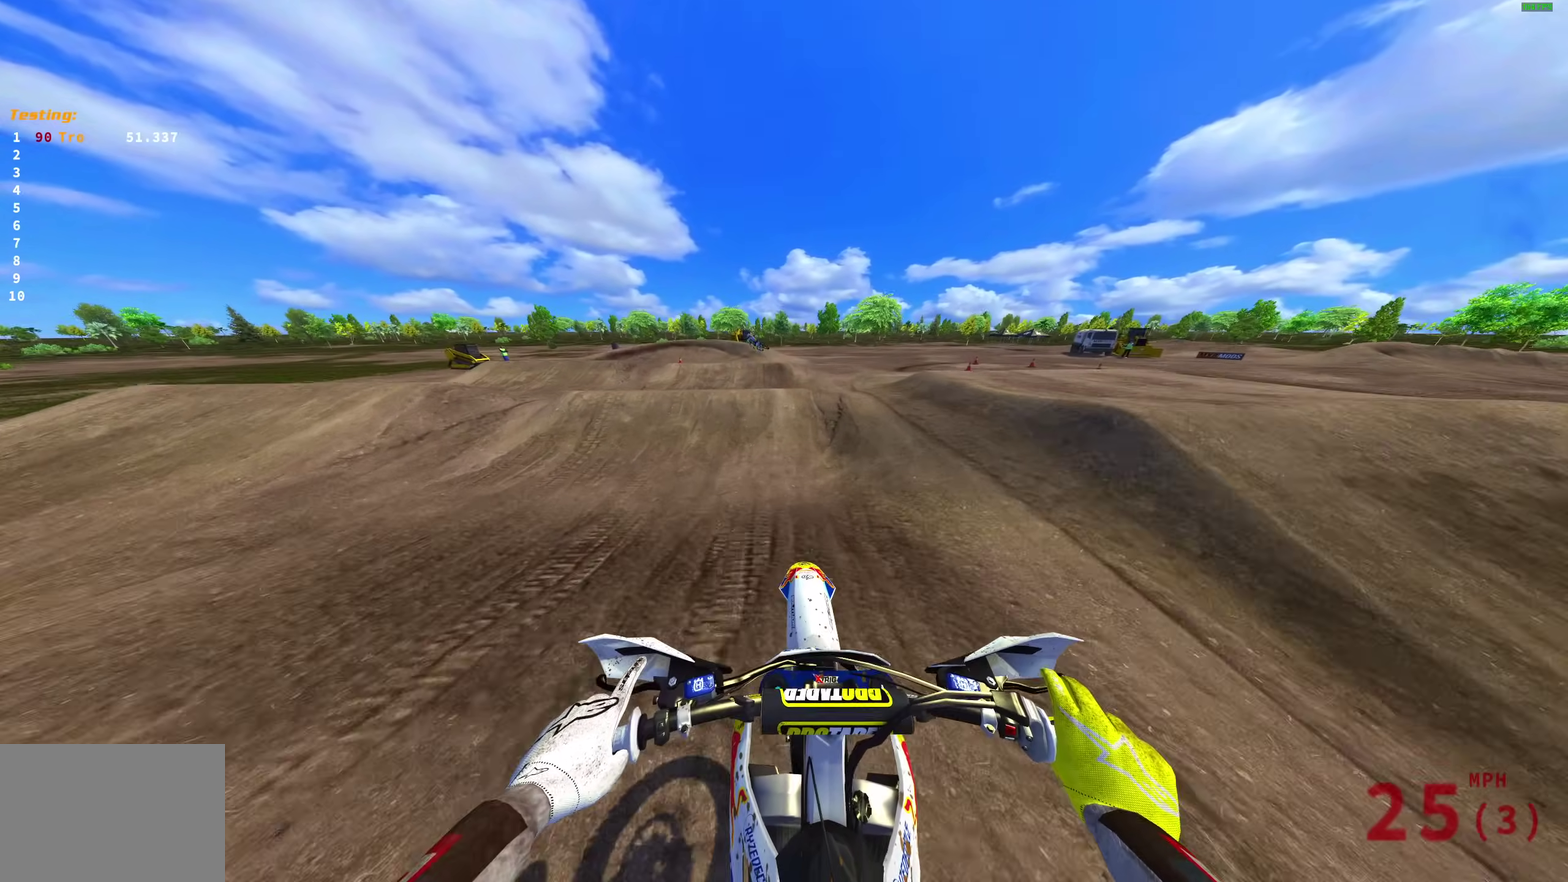
{"dt_ms": 500, "buttons": ["R2"], "left_stick": "up-left", "right_stick": "up-left", "events": [[317, "right_stick", "left"], [417, "left_stick", "left"], [433, "right_stick", "up-left"], [483, "left_stick", "up-left"]]}
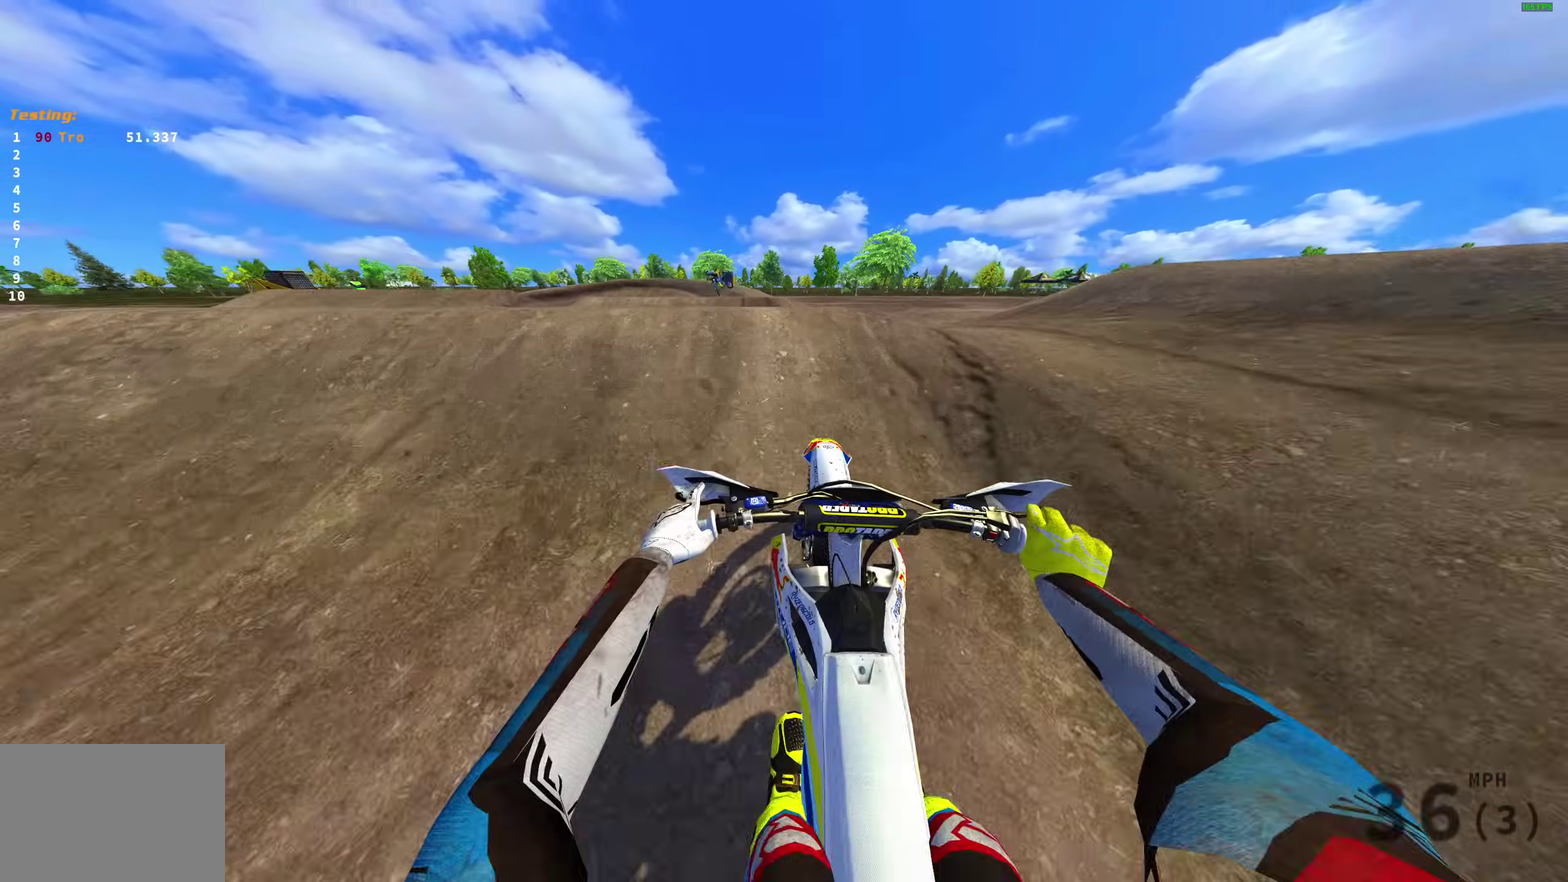
{"dt_ms": 500, "buttons": [], "left_stick": "right", "right_stick": "center", "events": [[117, "left_stick", "left"], [117, "right_stick", "center"], [133, "CROSS", "down"], [167, "left_stick", "up-left"], [233, "CROSS", "up"], [233, "R2", "up"], [283, "left_stick", "right"], [367, "CROSS", "down"], [433, "CROSS", "up"]]}
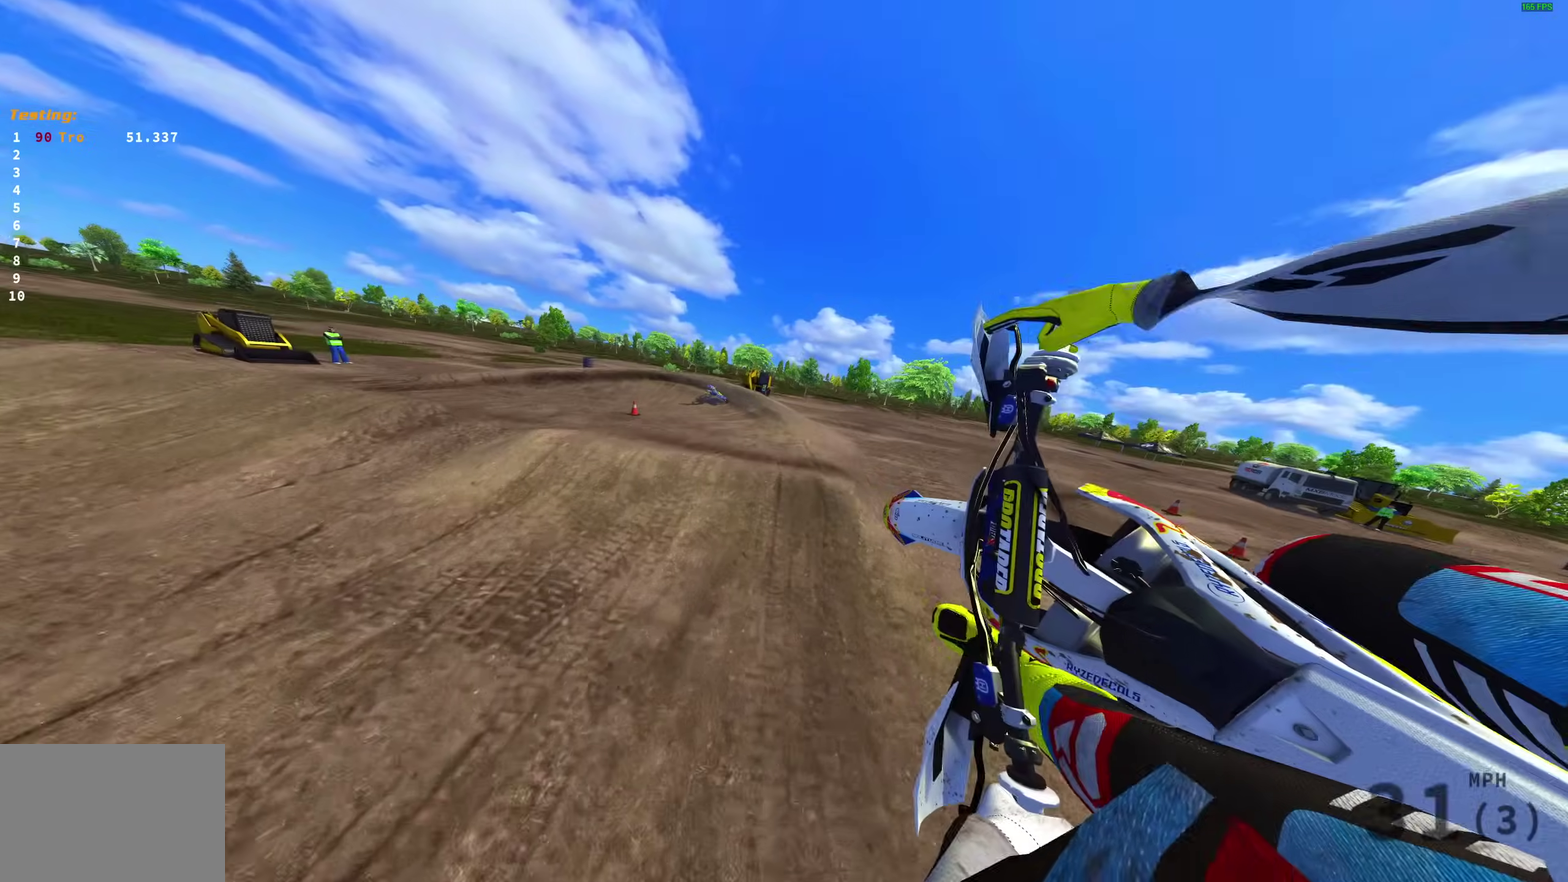
{"dt_ms": 500, "buttons": [], "left_stick": "left", "right_stick": "up-left", "events": [[67, "R2", "down"], [150, "left_stick", "center"], [167, "right_stick", "up-left"], [200, "R2", "up"], [317, "R2", "down"], [400, "left_stick", "left"], [417, "R2", "up"]]}
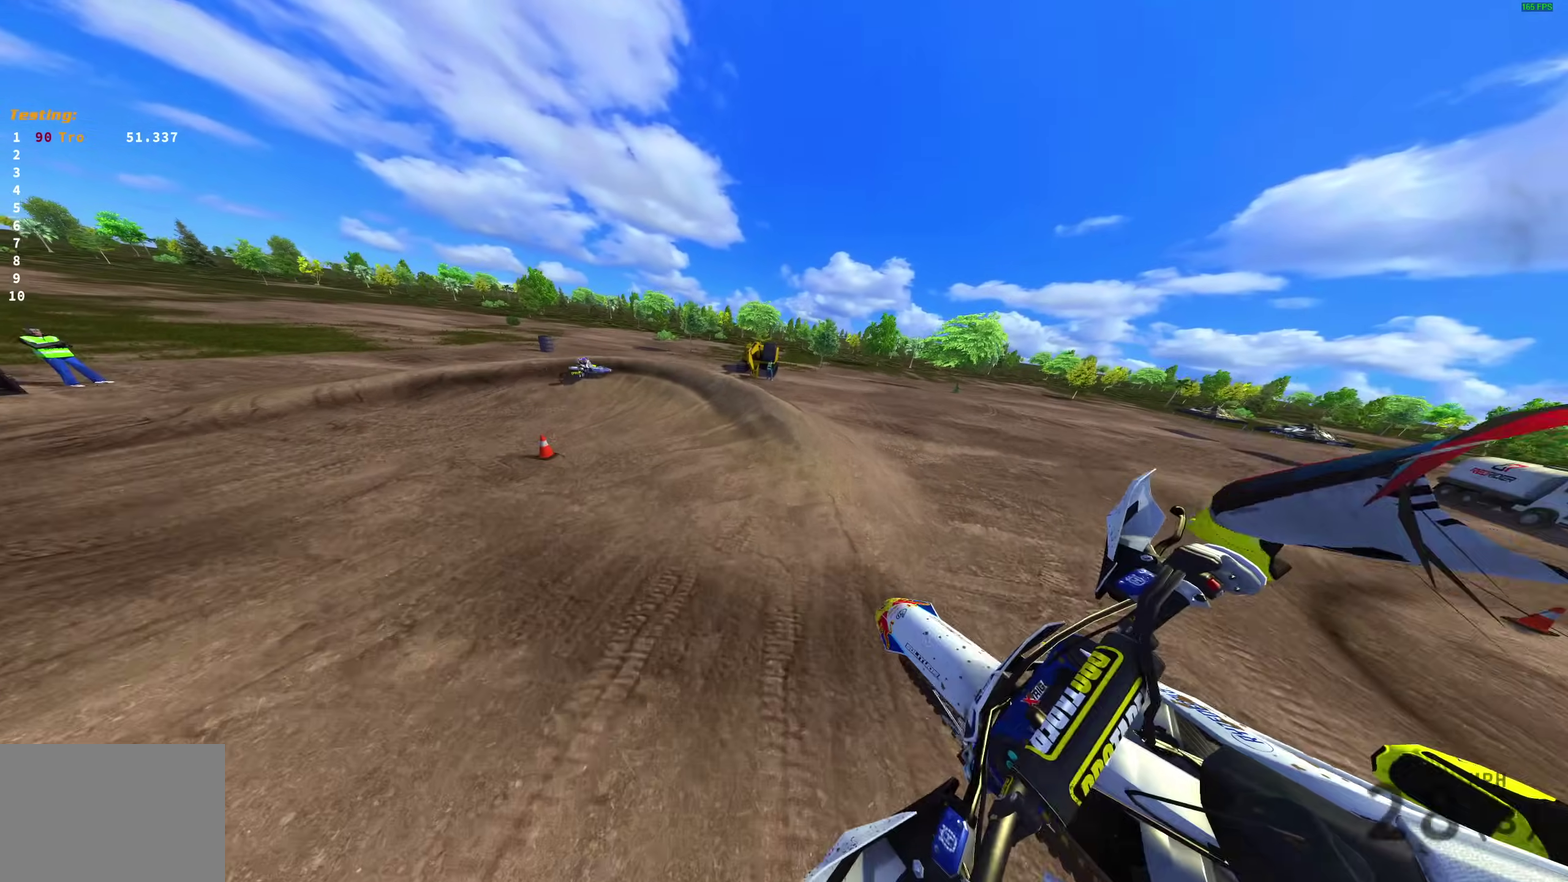
{"dt_ms": 500, "buttons": [], "left_stick": "up-left", "right_stick": "up"}
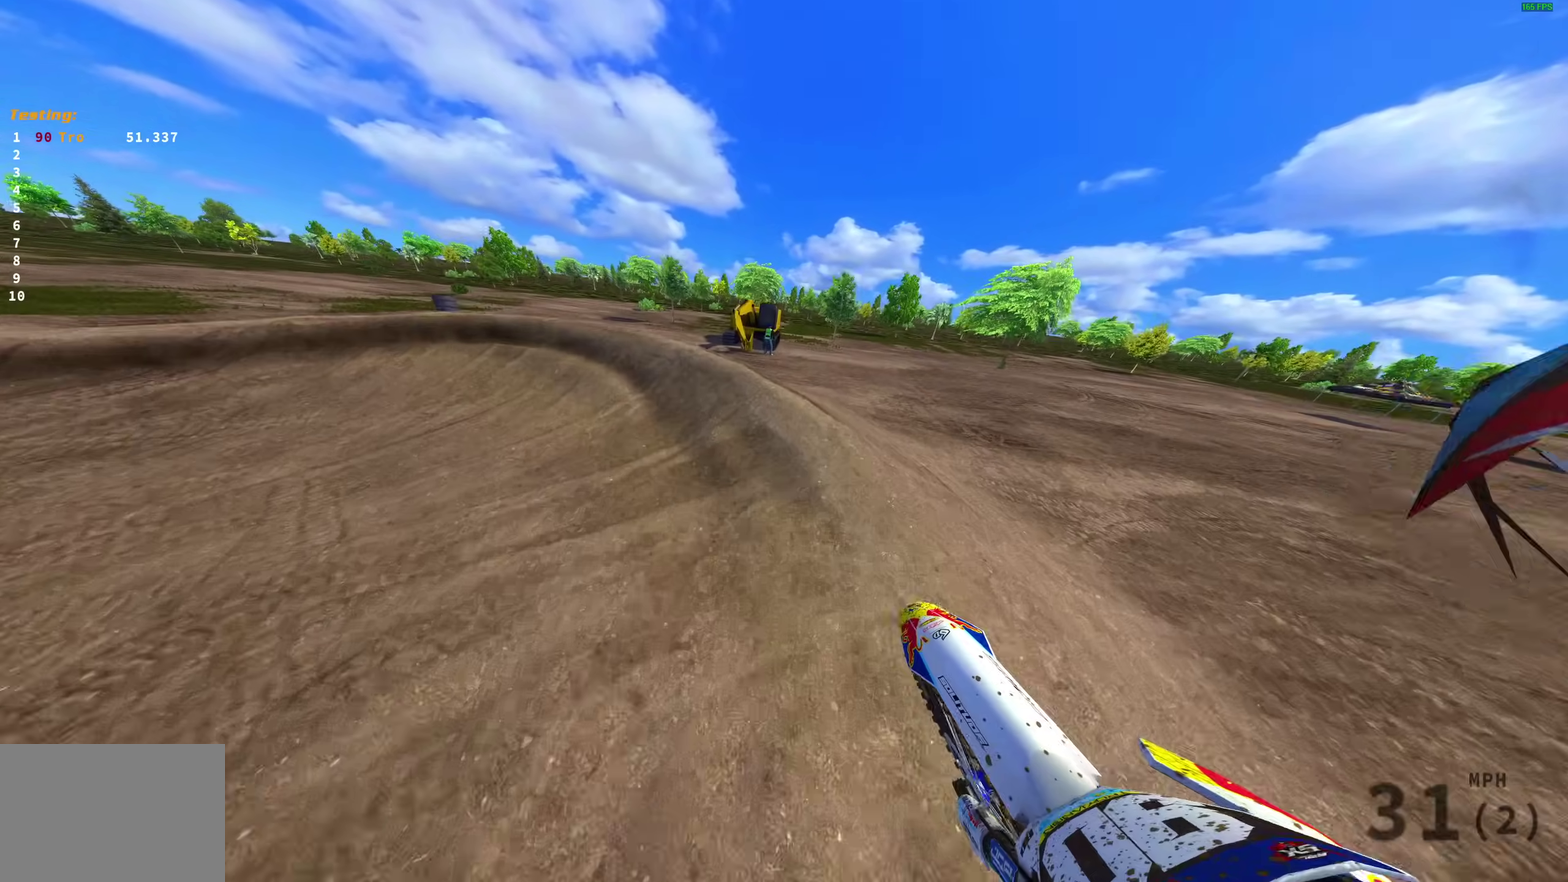
{"dt_ms": 500, "buttons": ["R2"], "left_stick": "up-left", "right_stick": "up-right", "events": [[33, "right_stick", "up-right"], [450, "R2", "down"]]}
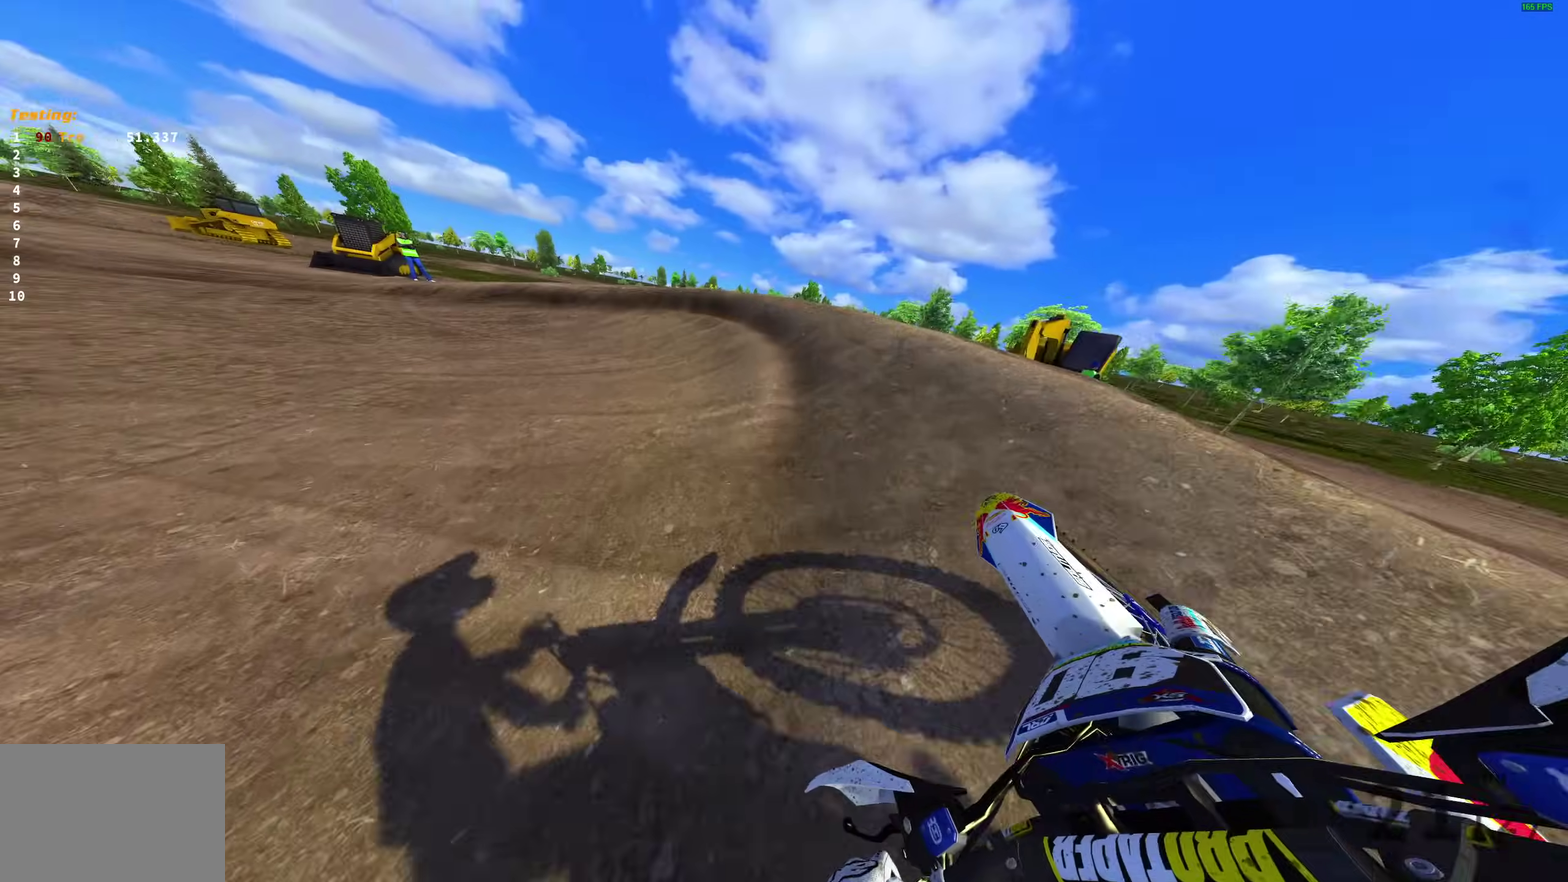
{"dt_ms": 500, "buttons": ["R2"], "left_stick": "up-left", "right_stick": "up", "events": [[50, "R2", "up"], [200, "R2", "down"], [283, "right_stick", "up"]]}
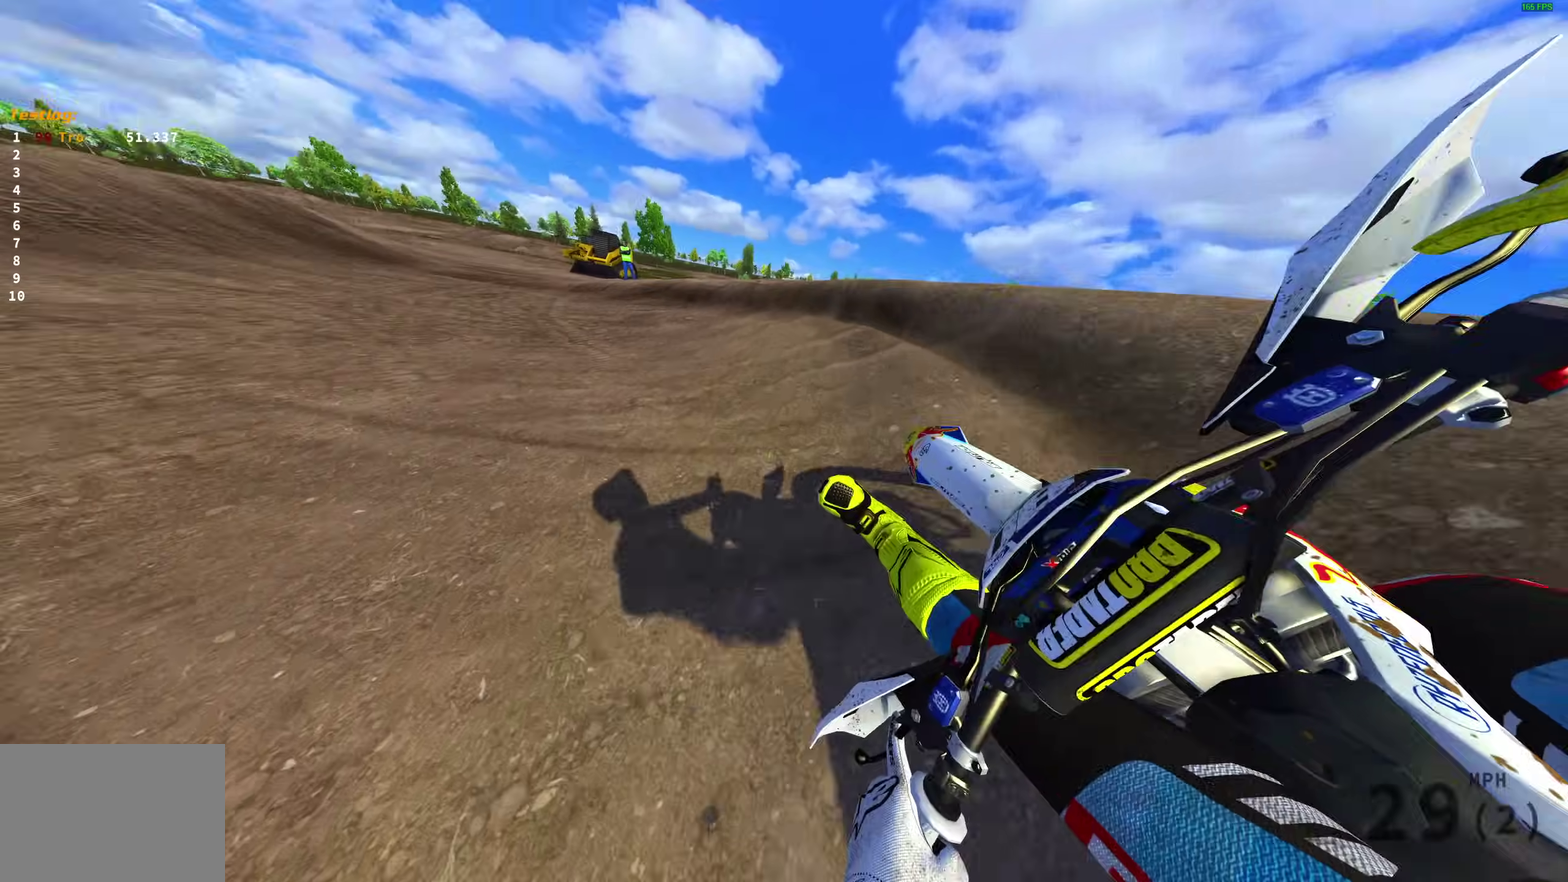
{"dt_ms": 500, "buttons": ["R2"], "left_stick": "up-left", "right_stick": "up-right", "events": [[150, "right_stick", "up-right"]]}
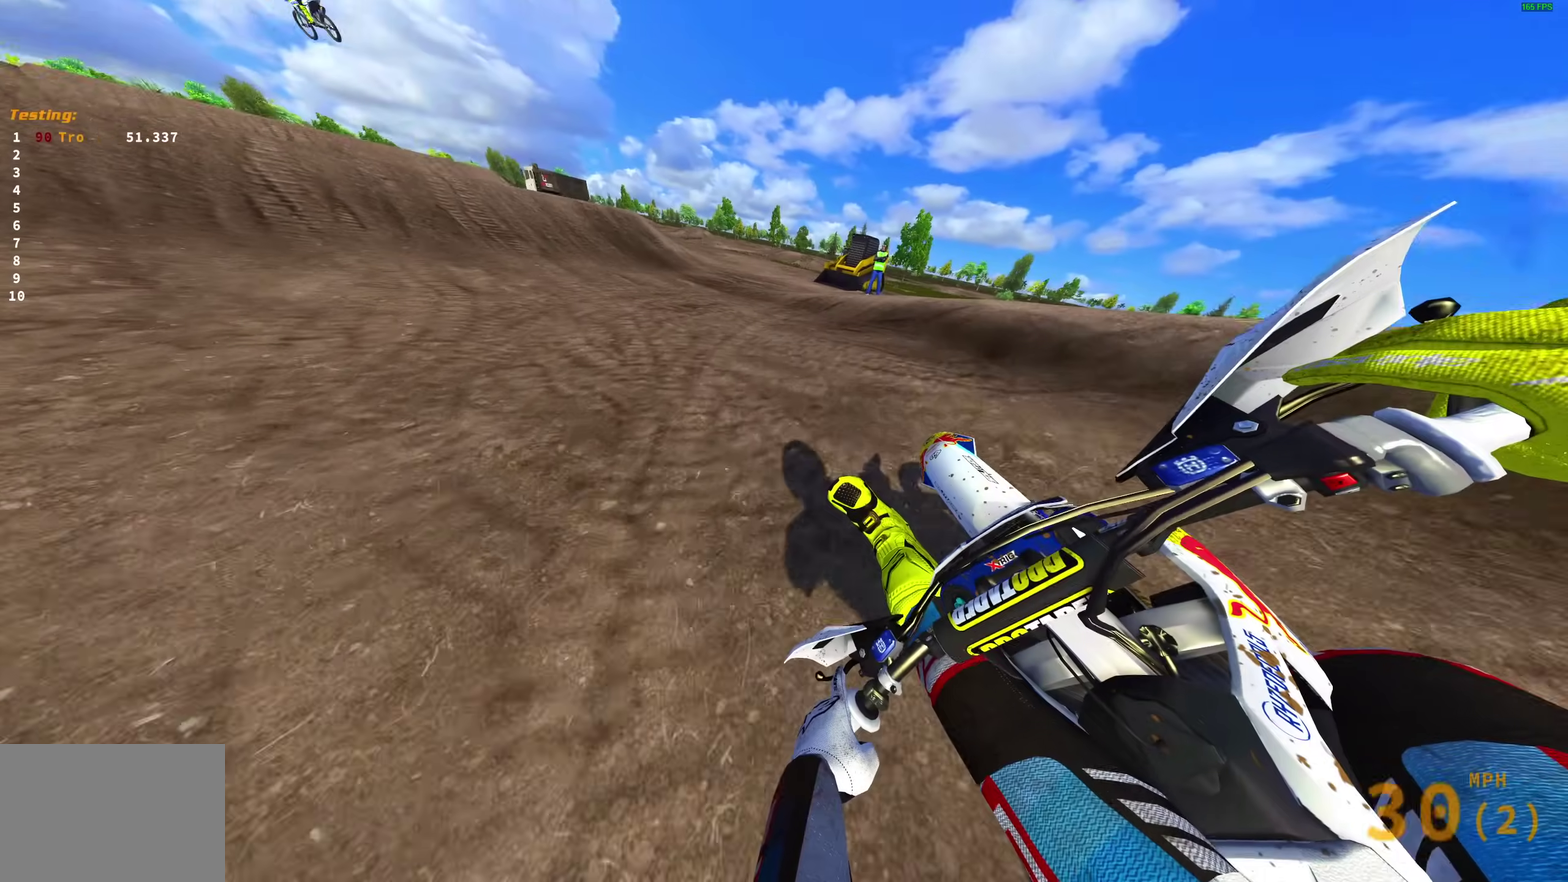
{"dt_ms": 400, "buttons": ["R2"], "left_stick": "up-left", "right_stick": "up-right", "events": []}
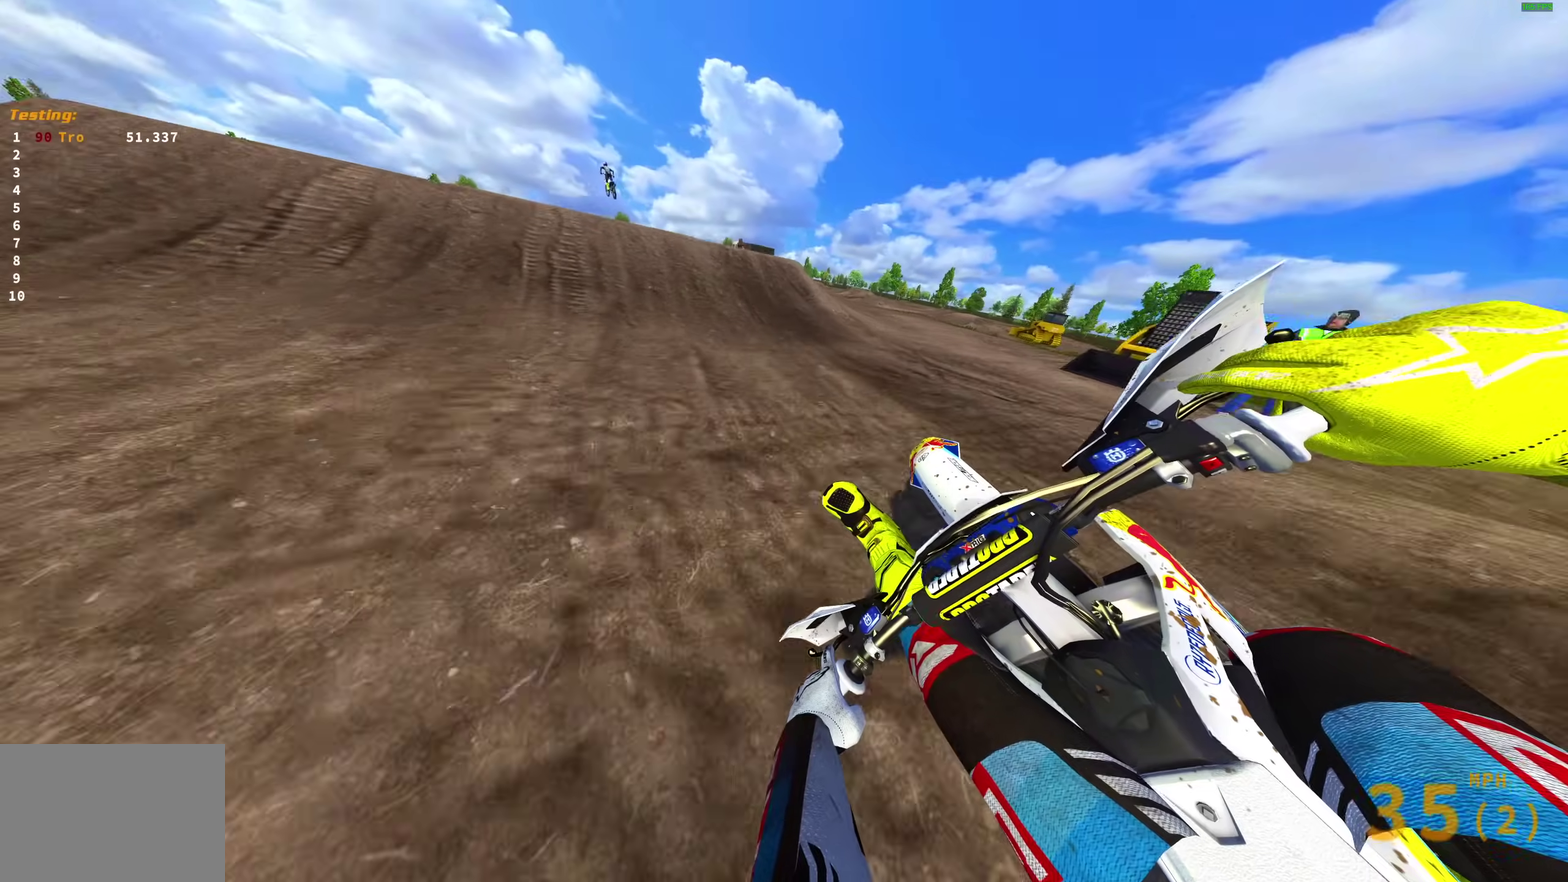
{"dt_ms": 600, "buttons": [], "left_stick": "up-left", "right_stick": "center", "events": [[50, "right_stick", "right"], [133, "right_stick", "center"], [167, "left_stick", "center"], [267, "right_stick", "up-left"], [350, "left_stick", "left"], [367, "right_stick", "up"], [450, "CROSS", "down"], [450, "right_stick", "center"], [467, "R2", "up"], [550, "CROSS", "up"], [567, "left_stick", "up-left"]]}
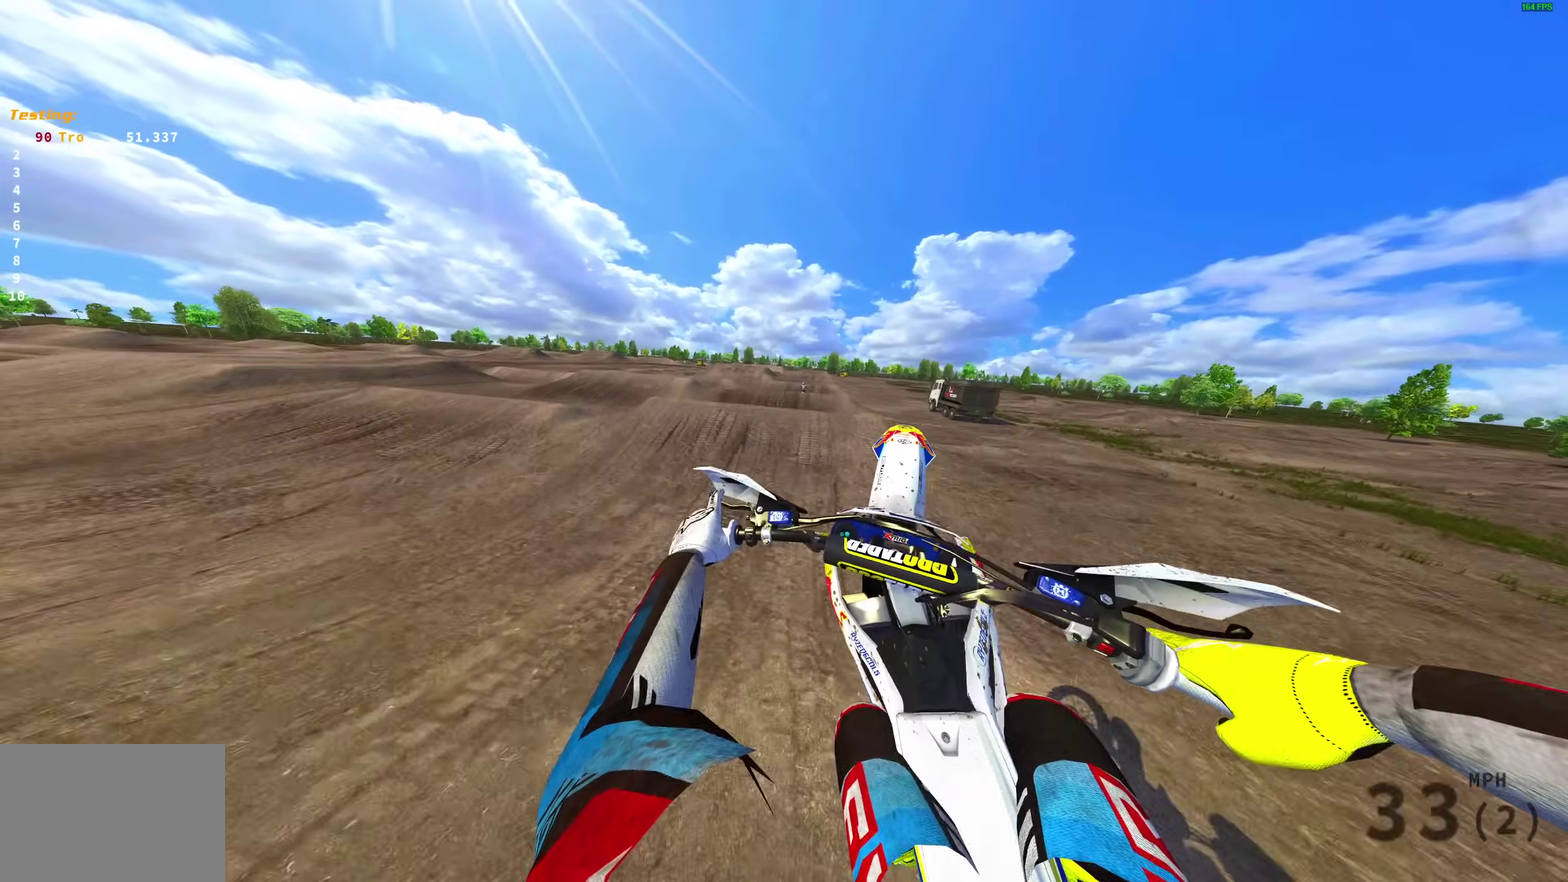
{"dt_ms": 400, "buttons": [], "left_stick": "up", "right_stick": "center", "events": [[283, "left_stick", "up"]]}
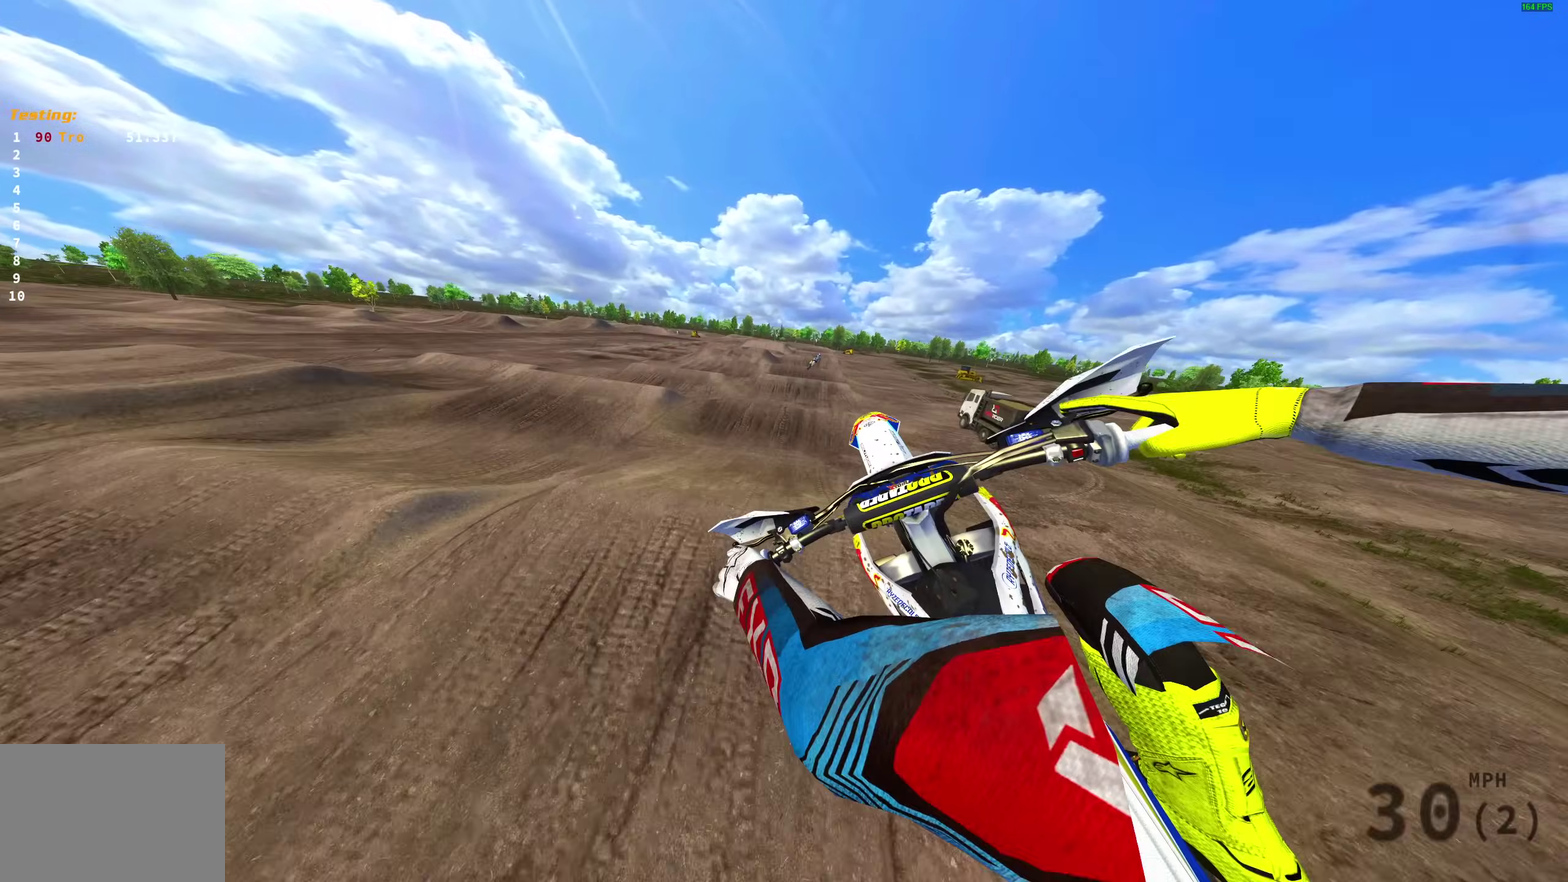
{"dt_ms": 600, "buttons": [], "left_stick": "up-right", "right_stick": "center", "events": [[83, "CROSS", "down"], [150, "left_stick", "up-right"], [200, "CROSS", "up"]]}
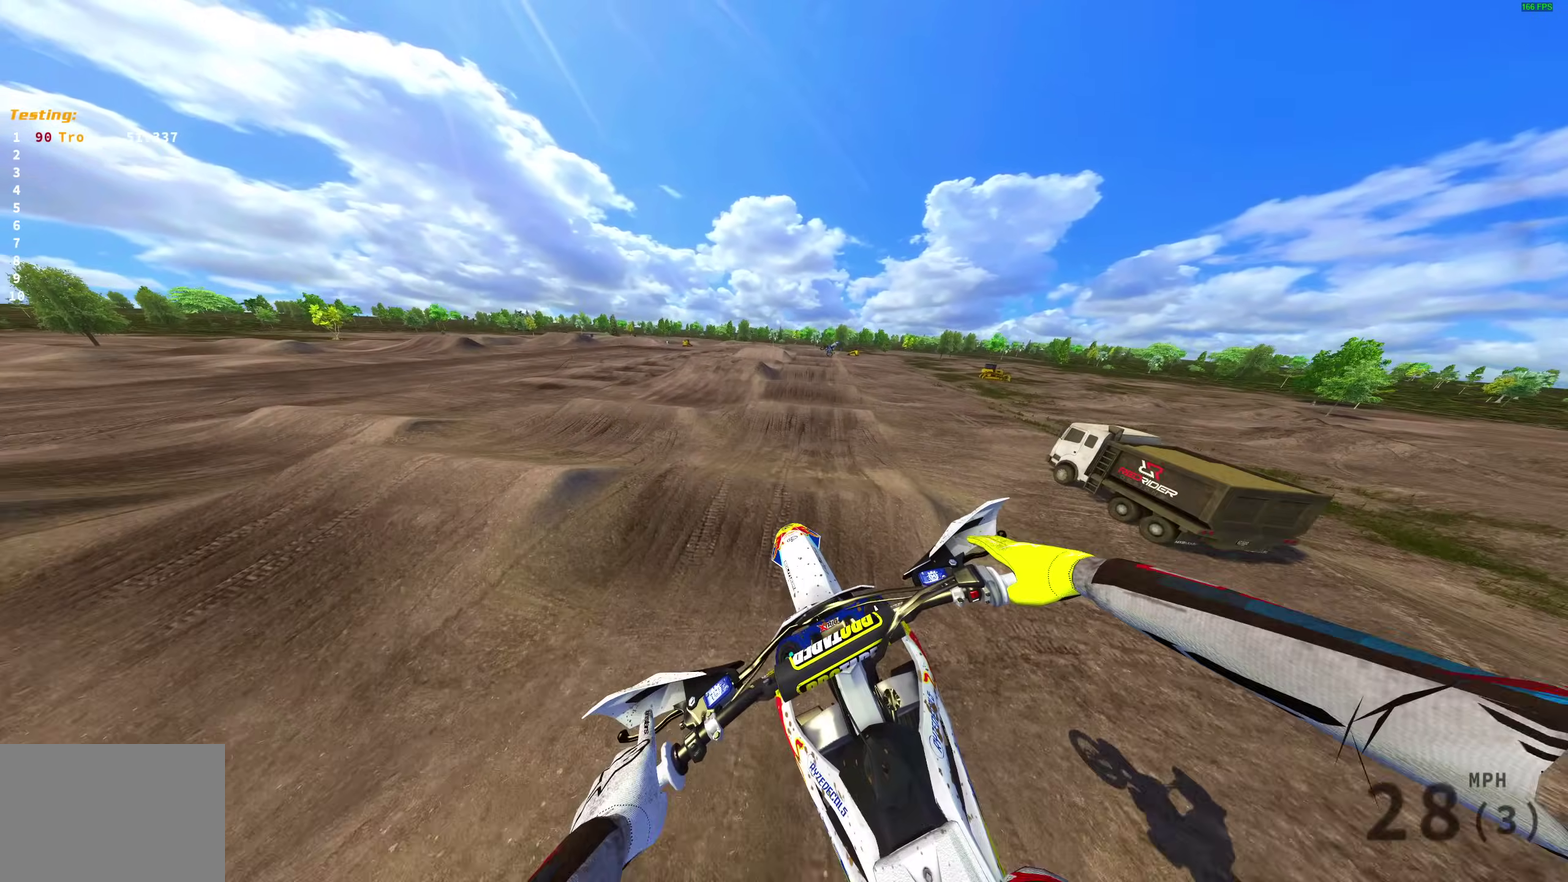
{"dt_ms": 400, "buttons": ["R2"], "left_stick": "center", "right_stick": "down-left", "events": [[83, "left_stick", "center"], [267, "right_stick", "down-left"], [317, "R2", "down"]]}
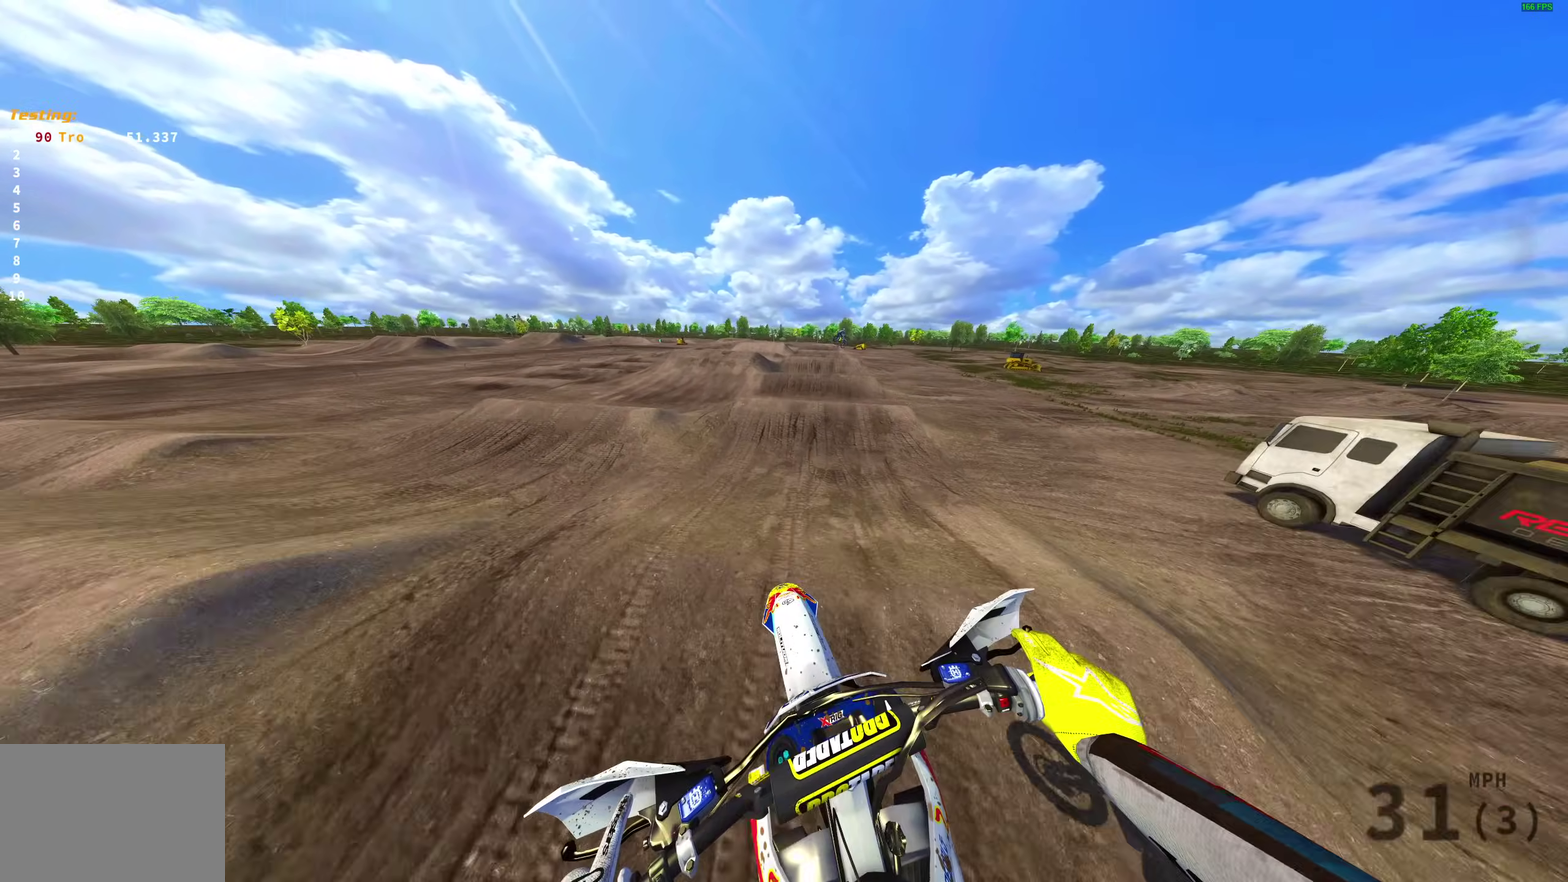
{"dt_ms": 600, "buttons": ["R2"], "left_stick": "center", "right_stick": "center", "events": [[550, "right_stick", "center"]]}
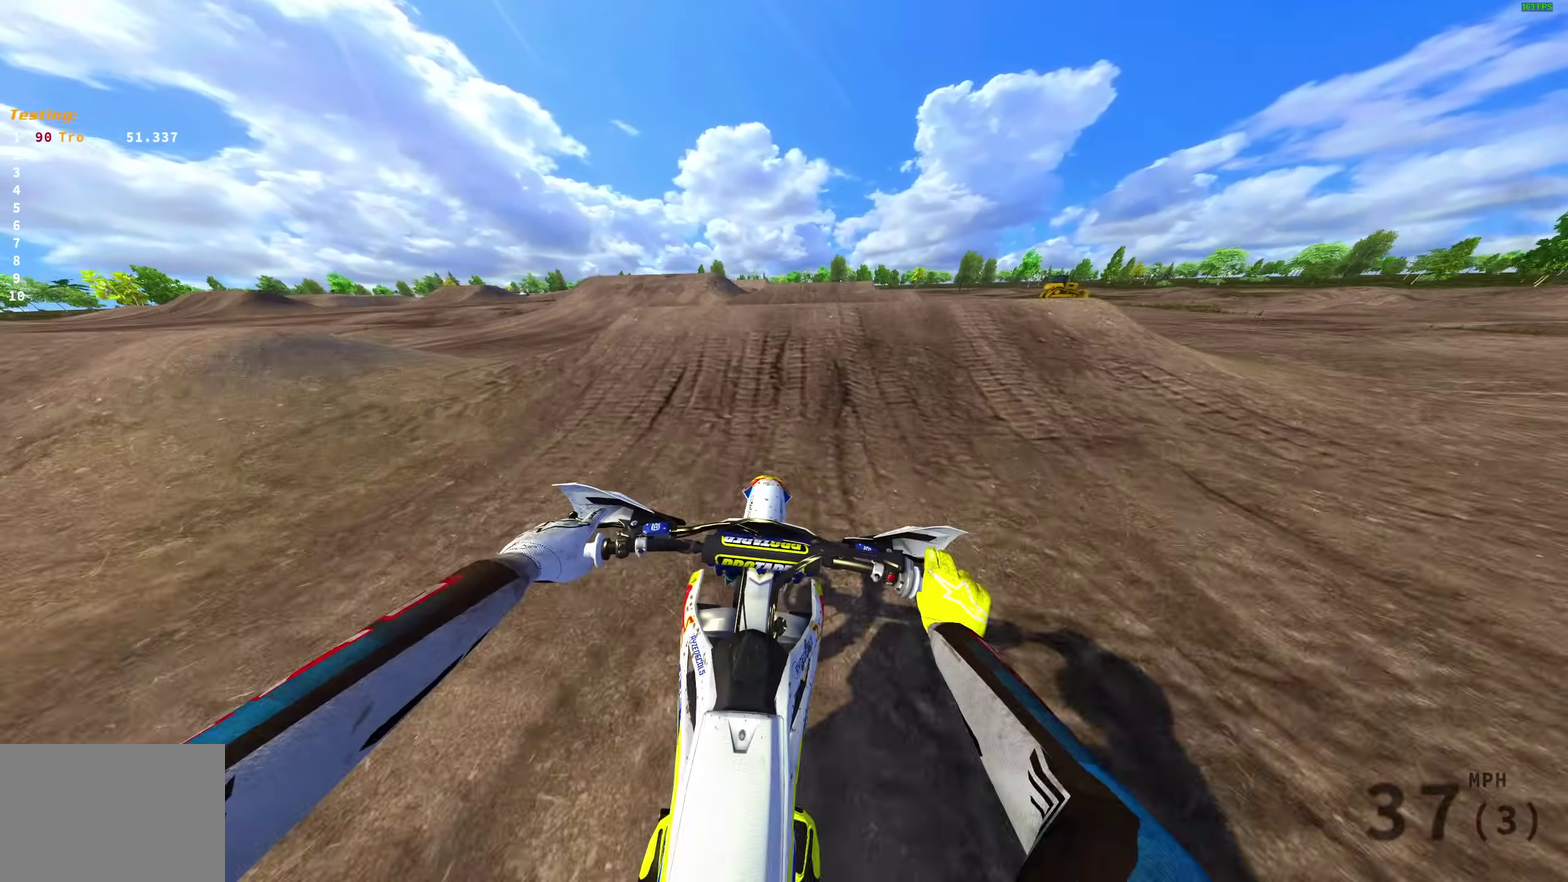
{"dt_ms": 400, "buttons": ["R2"], "left_stick": "right", "right_stick": "up", "events": [[67, "right_stick", "down"], [183, "right_stick", "up"], [383, "left_stick", "right"]]}
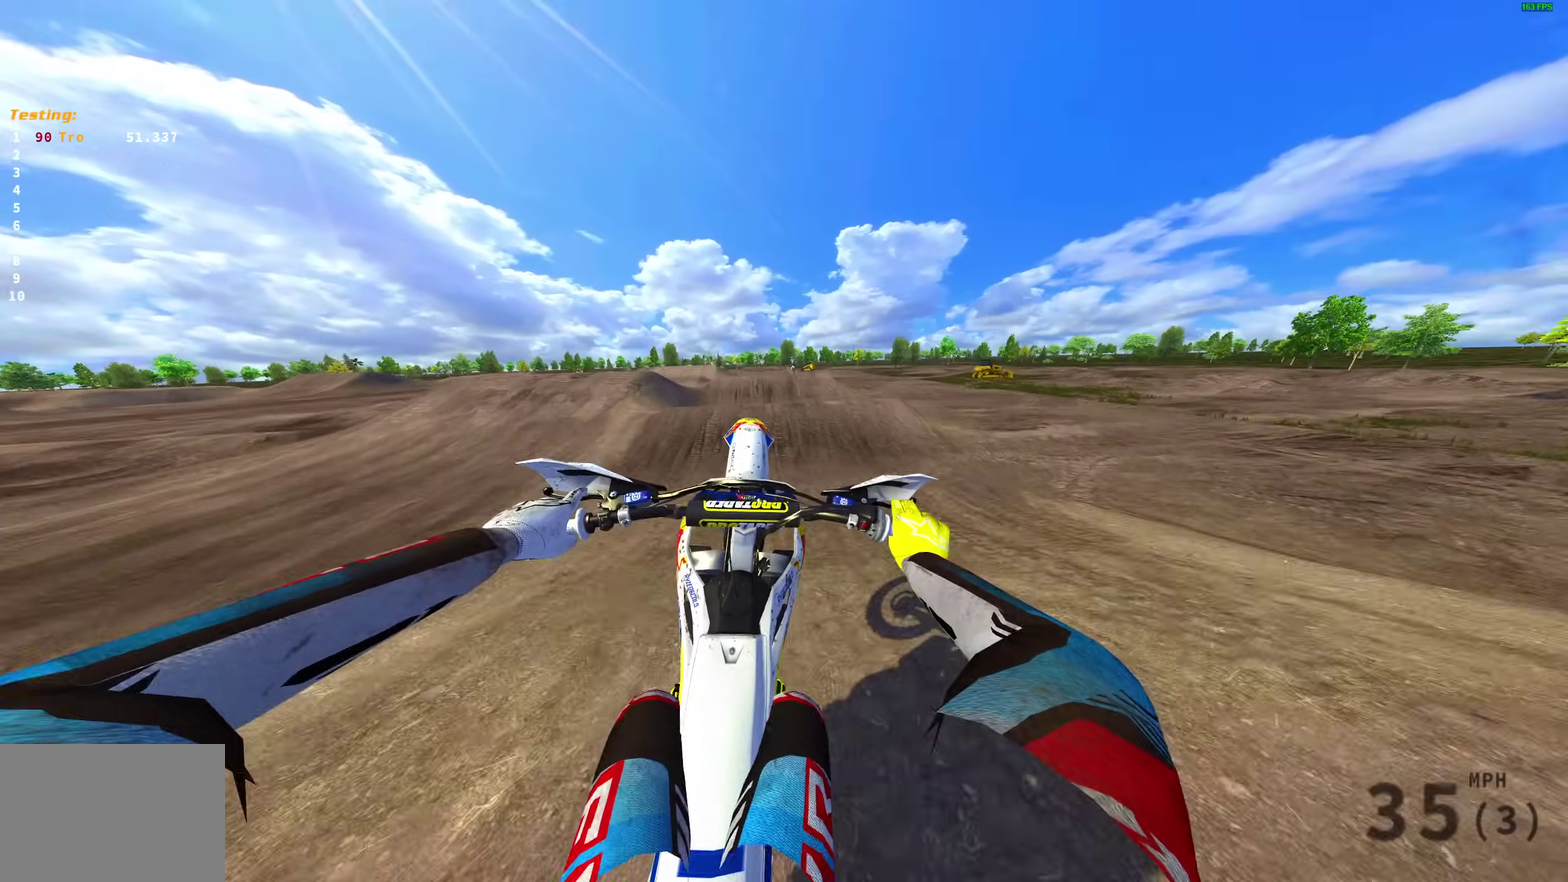
{"dt_ms": 600, "buttons": ["L2"], "left_stick": "center", "right_stick": "center", "events": [[200, "R2", "up"], [217, "left_stick", "center"], [317, "L2", "down"], [383, "right_stick", "center"], [400, "CROSS", "down"], [517, "CROSS", "up"]]}
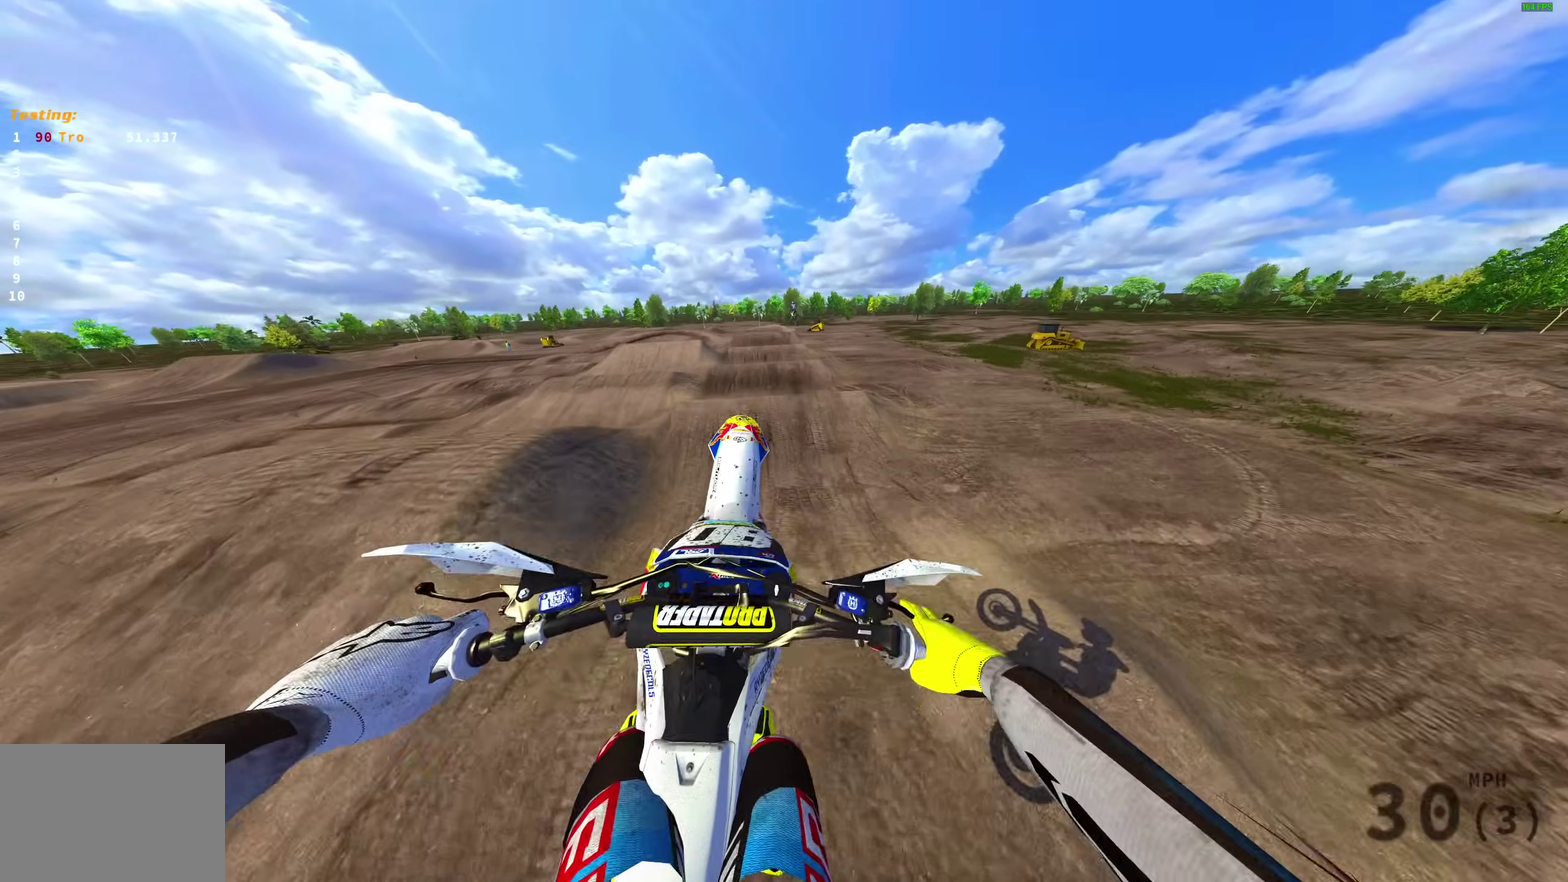
{"dt_ms": 300, "buttons": [], "left_stick": "center", "right_stick": "center", "events": [[33, "L2", "up"], [150, "CROSS", "down"], [233, "CROSS", "up"]]}
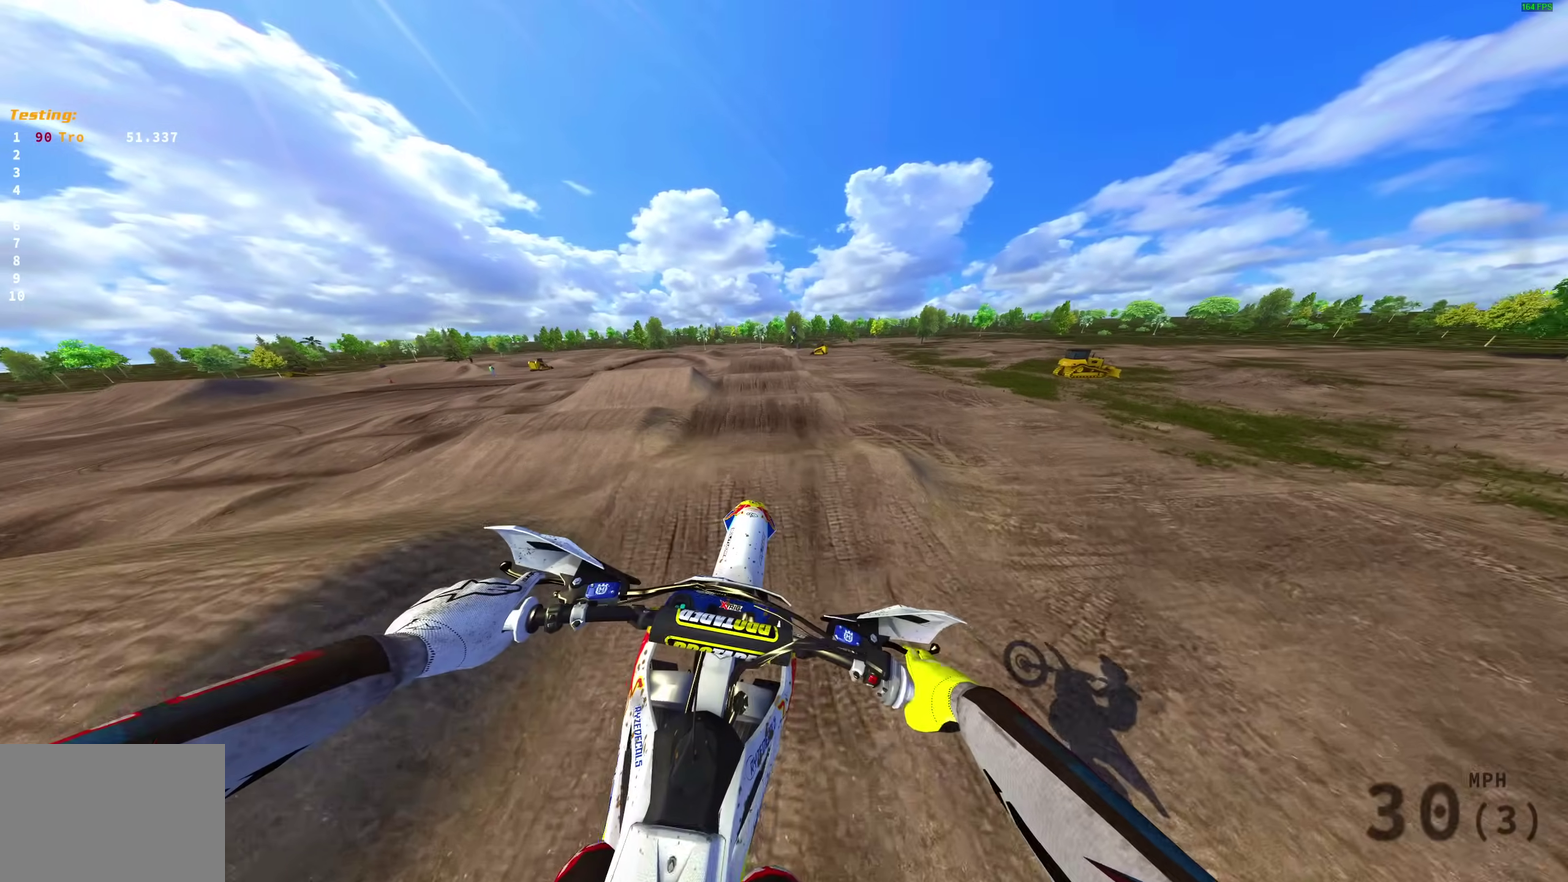
{"dt_ms": 700, "buttons": ["R2"], "left_stick": "center", "right_stick": "down", "events": [[133, "R2", "down"], [283, "right_stick", "down"]]}
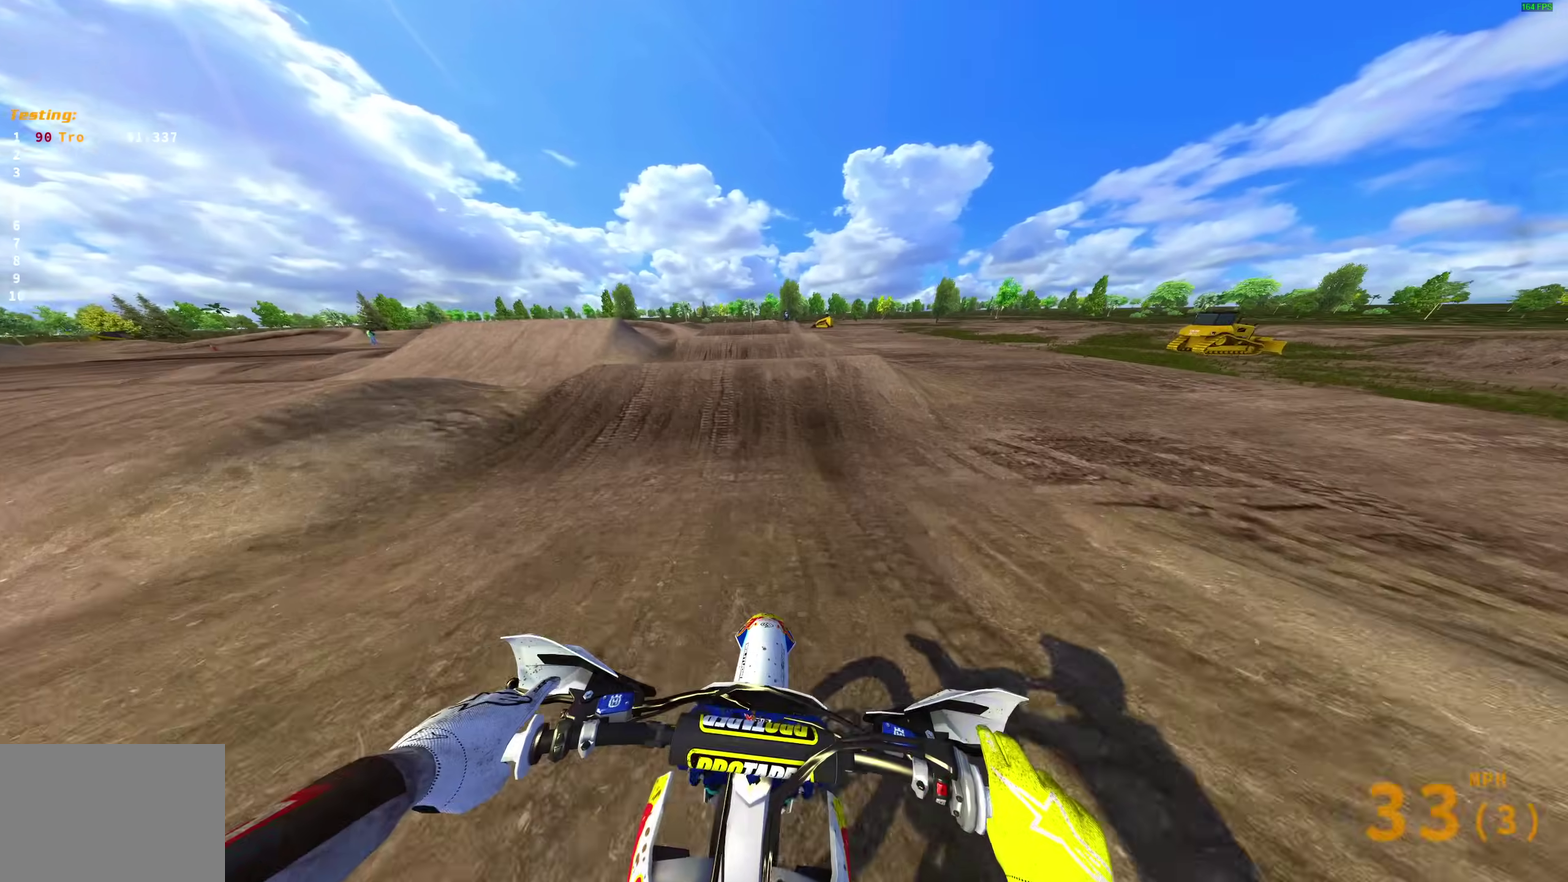
{"dt_ms": 300, "buttons": ["R2"], "left_stick": "center", "right_stick": "up", "events": [[83, "right_stick", "center"], [200, "right_stick", "up"]]}
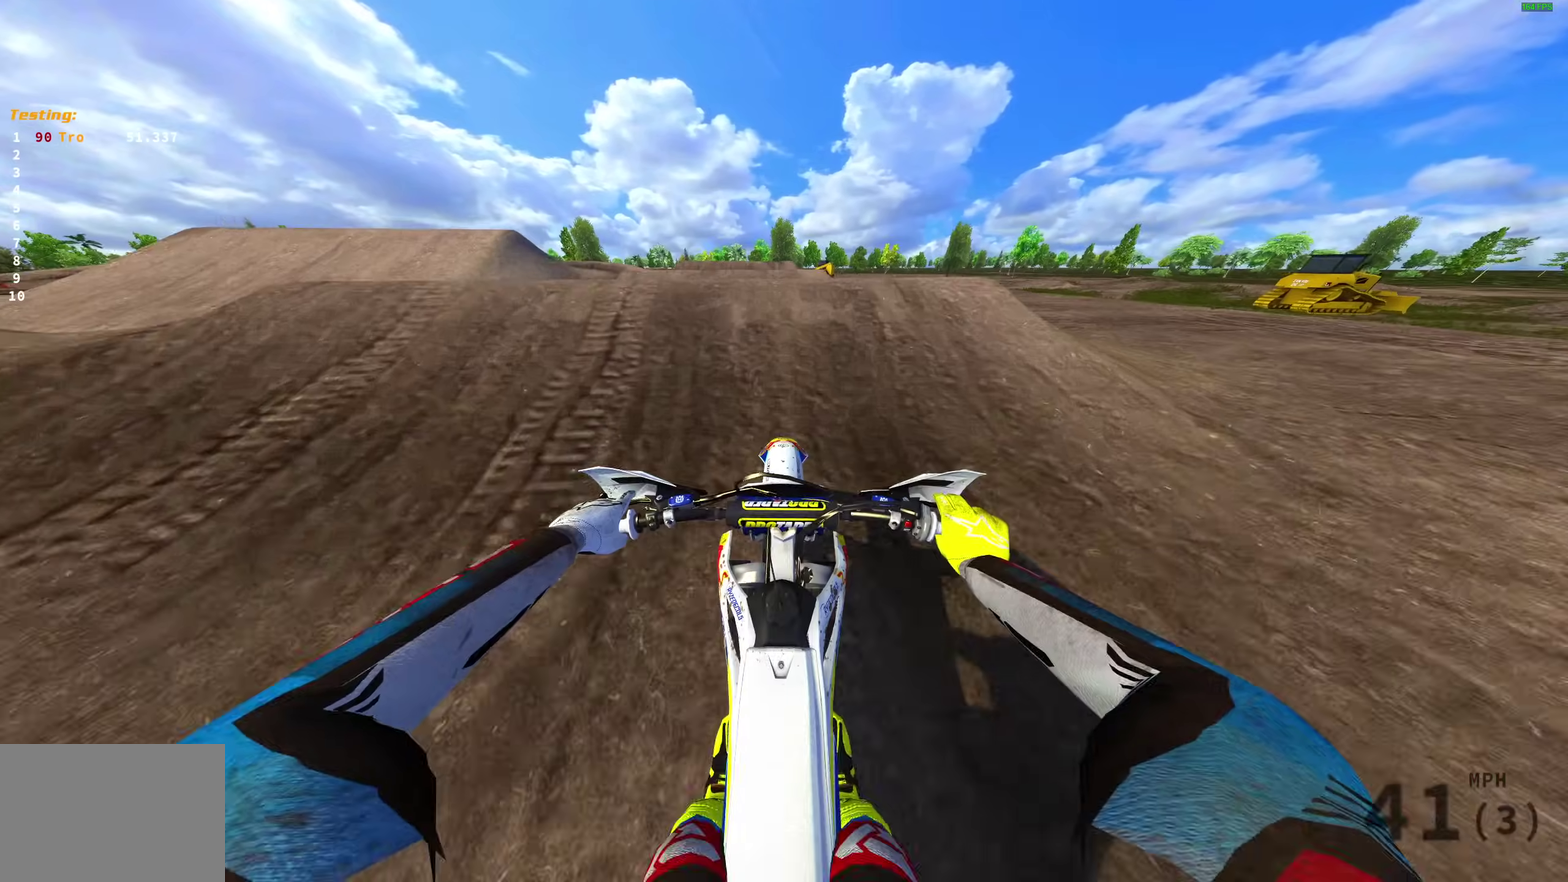
{"dt_ms": 700, "buttons": ["R2"], "left_stick": "right", "right_stick": "up", "events": [[100, "R2", "up"], [183, "left_stick", "up-left"], [200, "R2", "down"], [250, "R2", "up"], [300, "left_stick", "center"], [417, "left_stick", "up-right"], [567, "R2", "down"], [617, "left_stick", "right"]]}
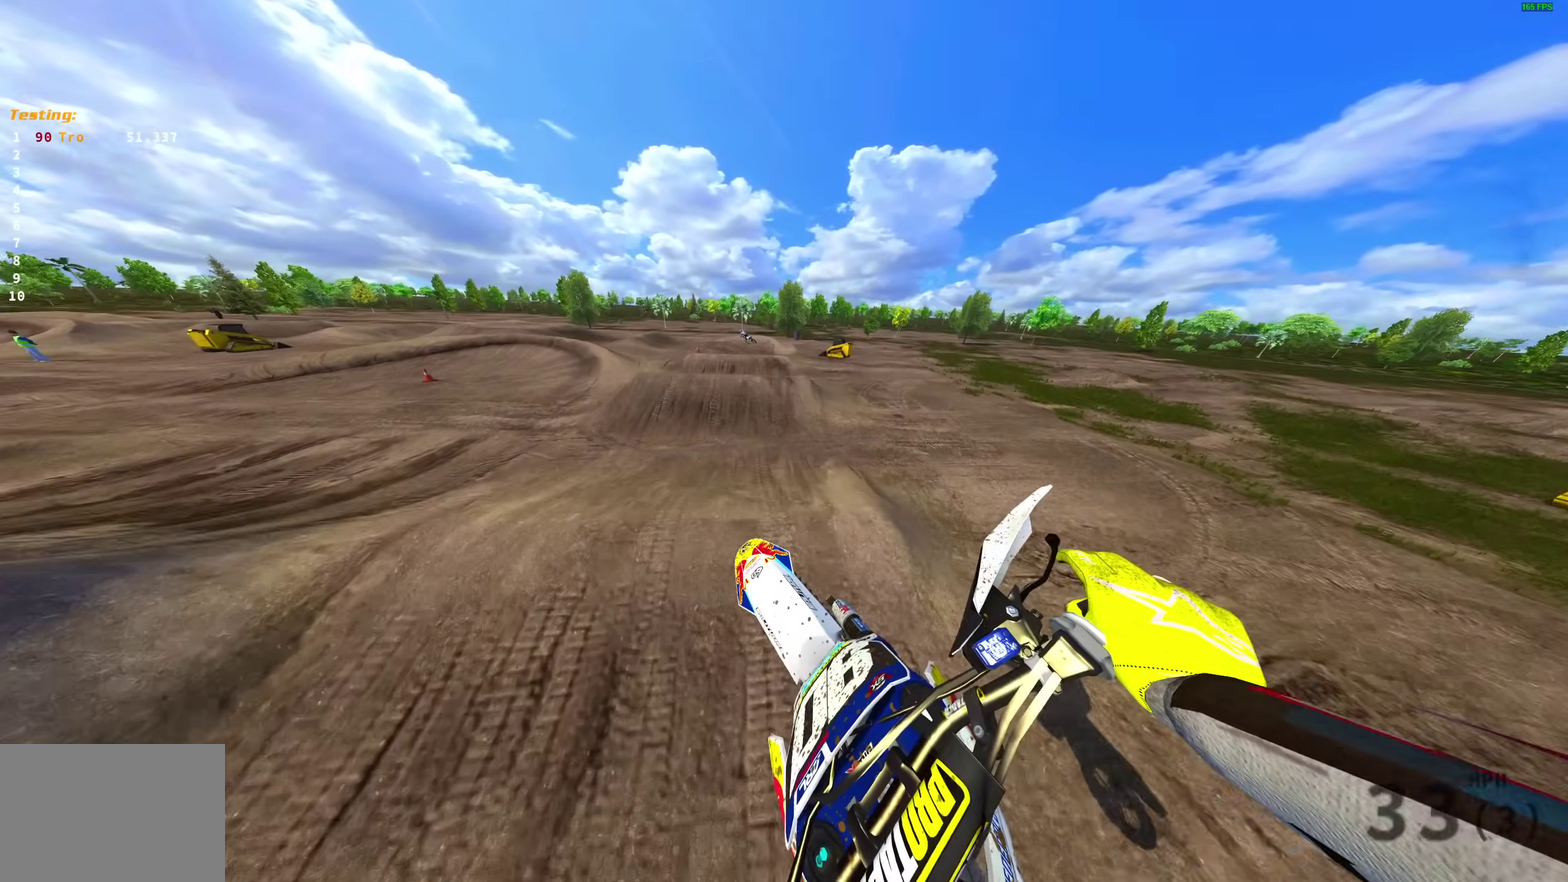
{"dt_ms": 300, "buttons": ["R2"], "left_stick": "right", "right_stick": "up", "events": []}
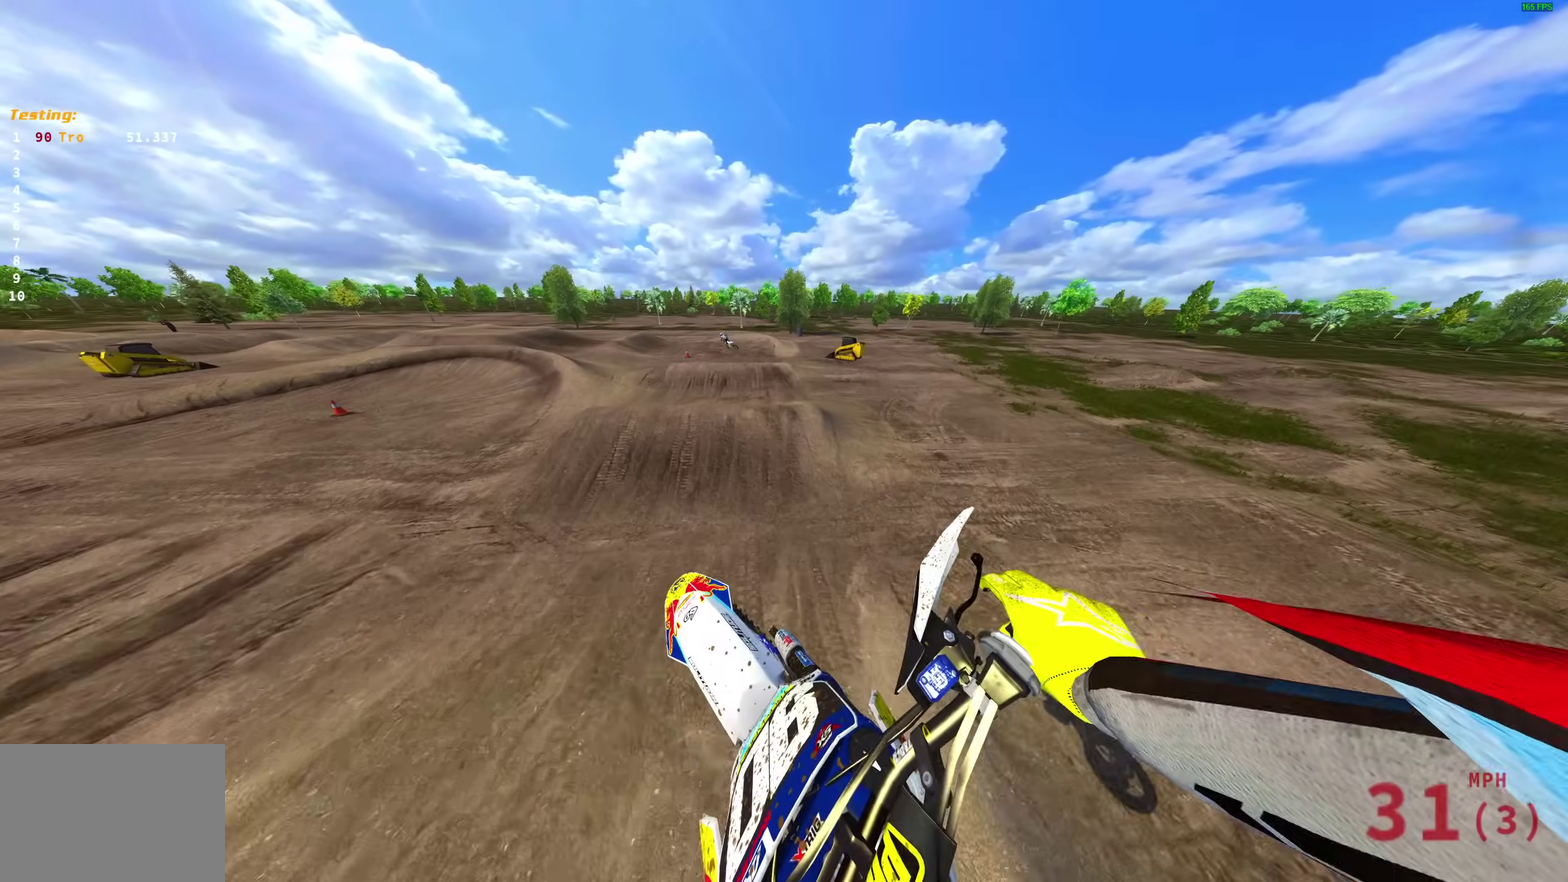
{"dt_ms": 700, "buttons": [], "left_stick": "center", "right_stick": "down"}
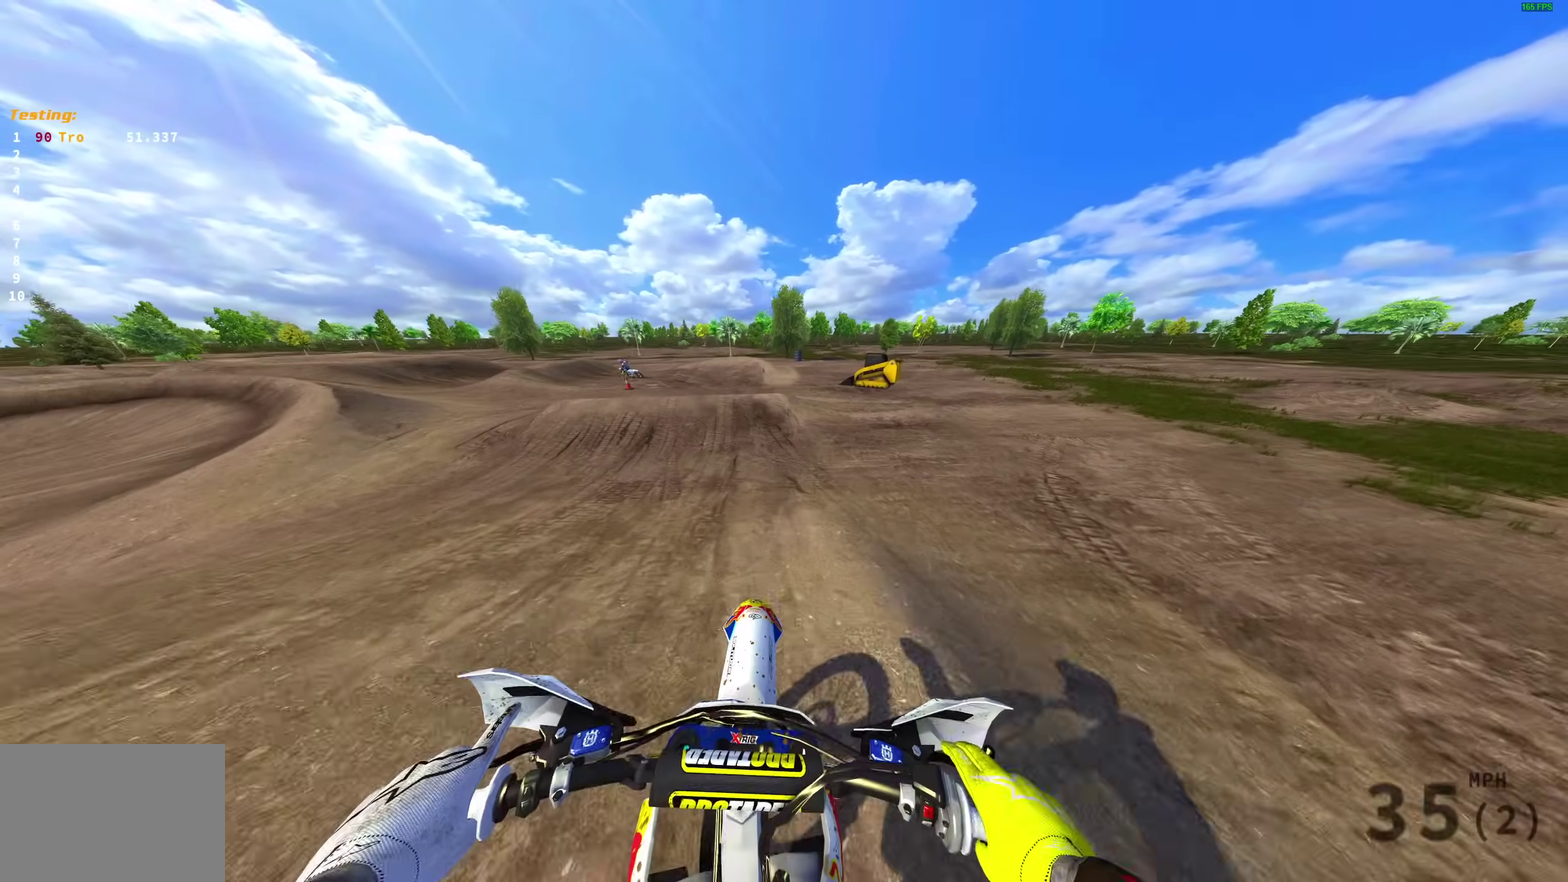
{"dt_ms": 300, "buttons": [], "left_stick": "center", "right_stick": "center"}